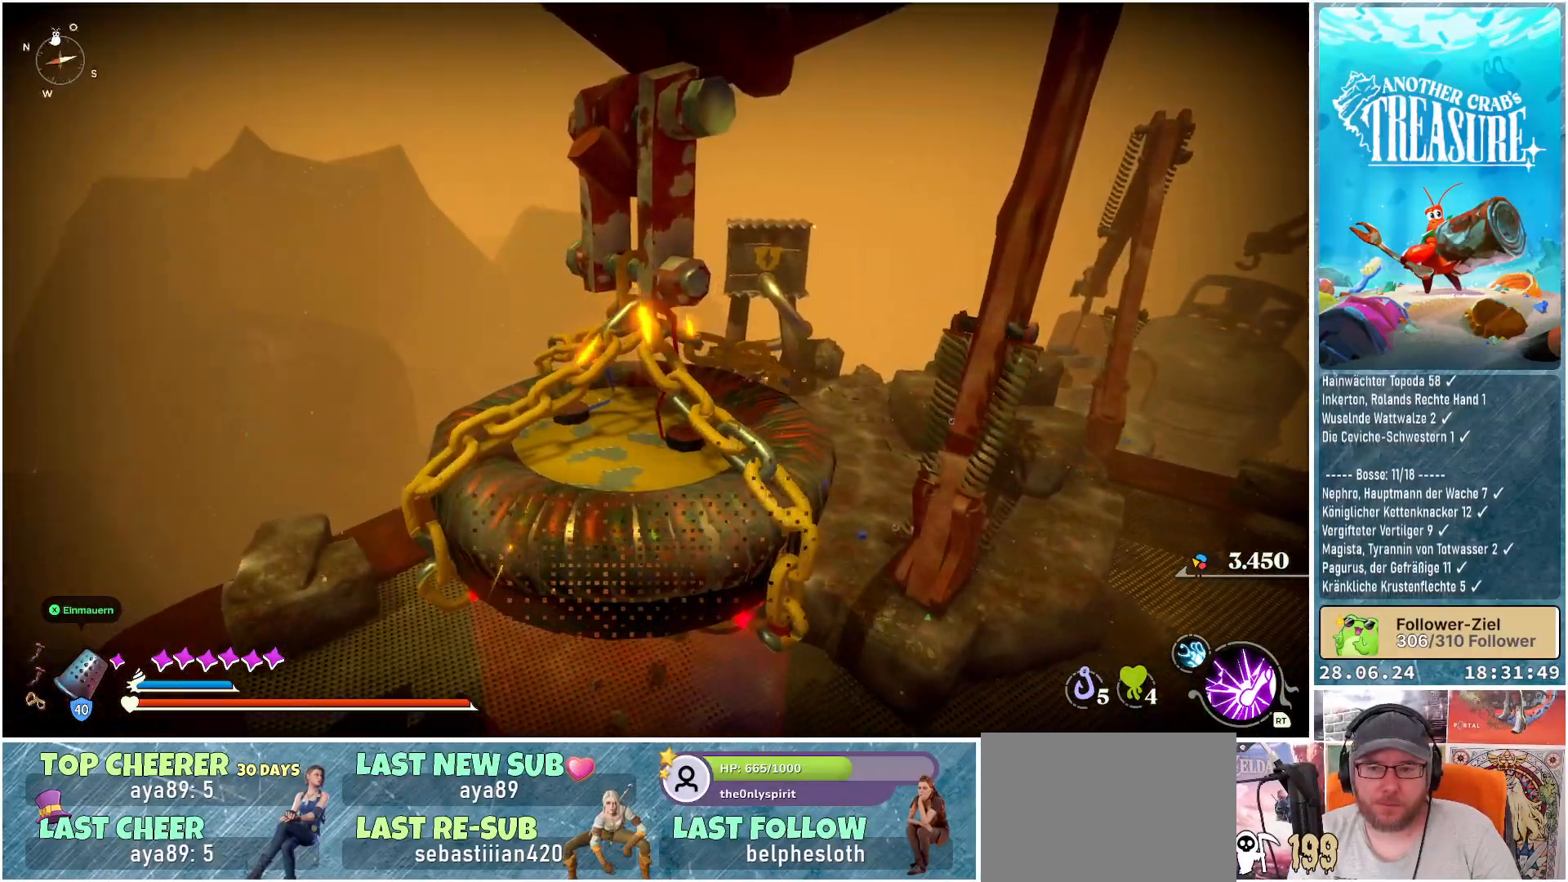
Gameplay with a controller (Xbox layout); each line is a JSON object with the inputs held at the frame after it. "events" lists button and stick changes between this image and that frame as [ms after this image, input, new state], when the widget could be followed in between. Not read: L3.
{"buttons": ["L1"], "left_stick": "center", "right_stick": "down-right", "events": [[333, "right_stick", "down-right"]]}
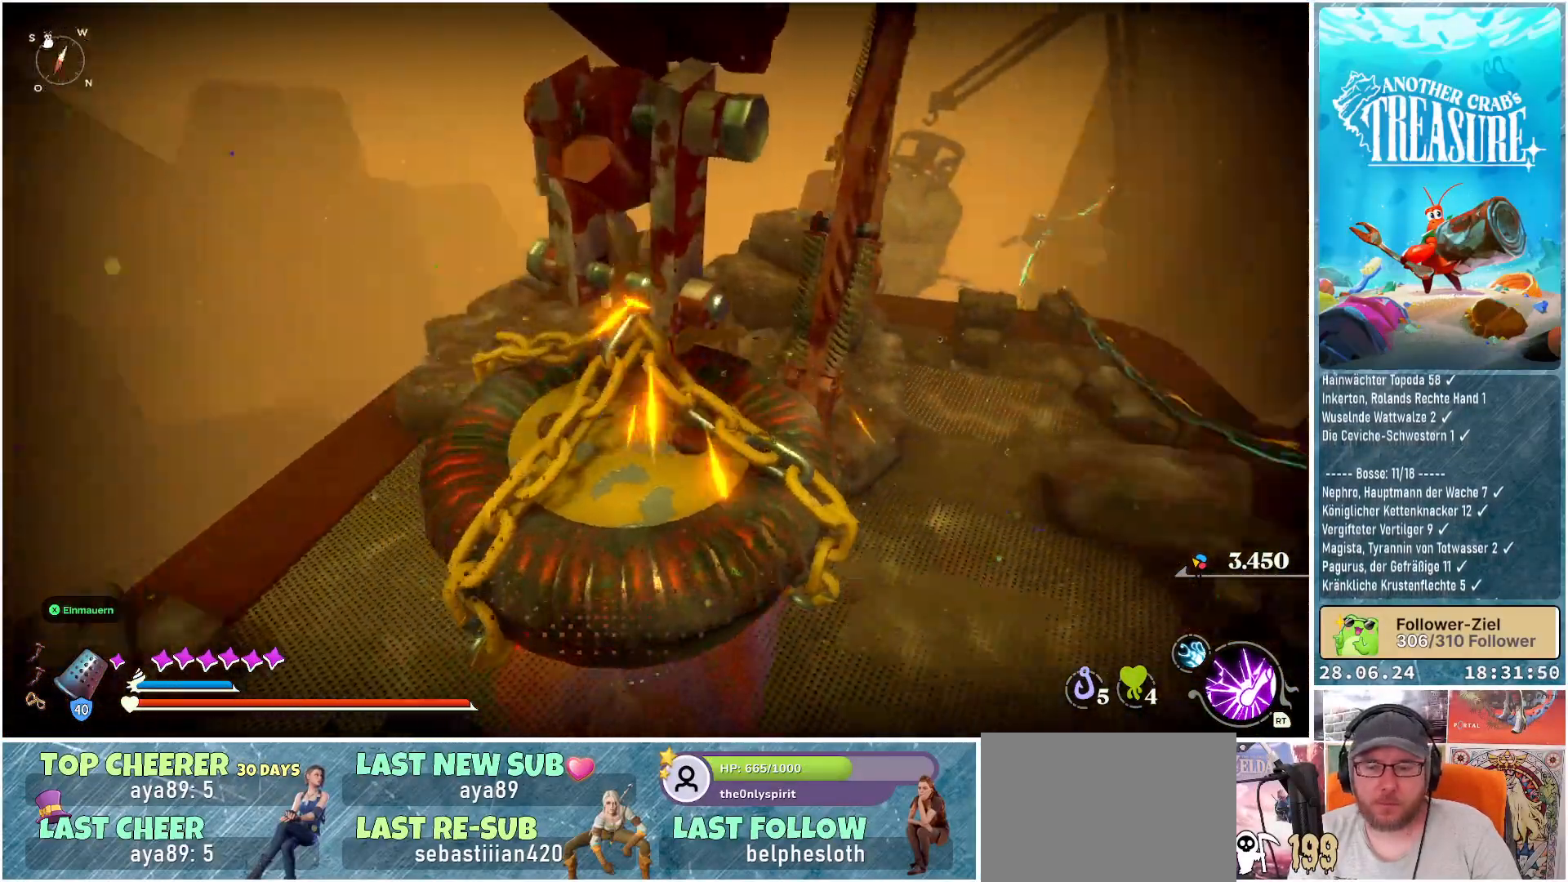
{"buttons": ["L1"], "left_stick": "center", "right_stick": "right", "events": [[133, "right_stick", "center"], [433, "right_stick", "right"]]}
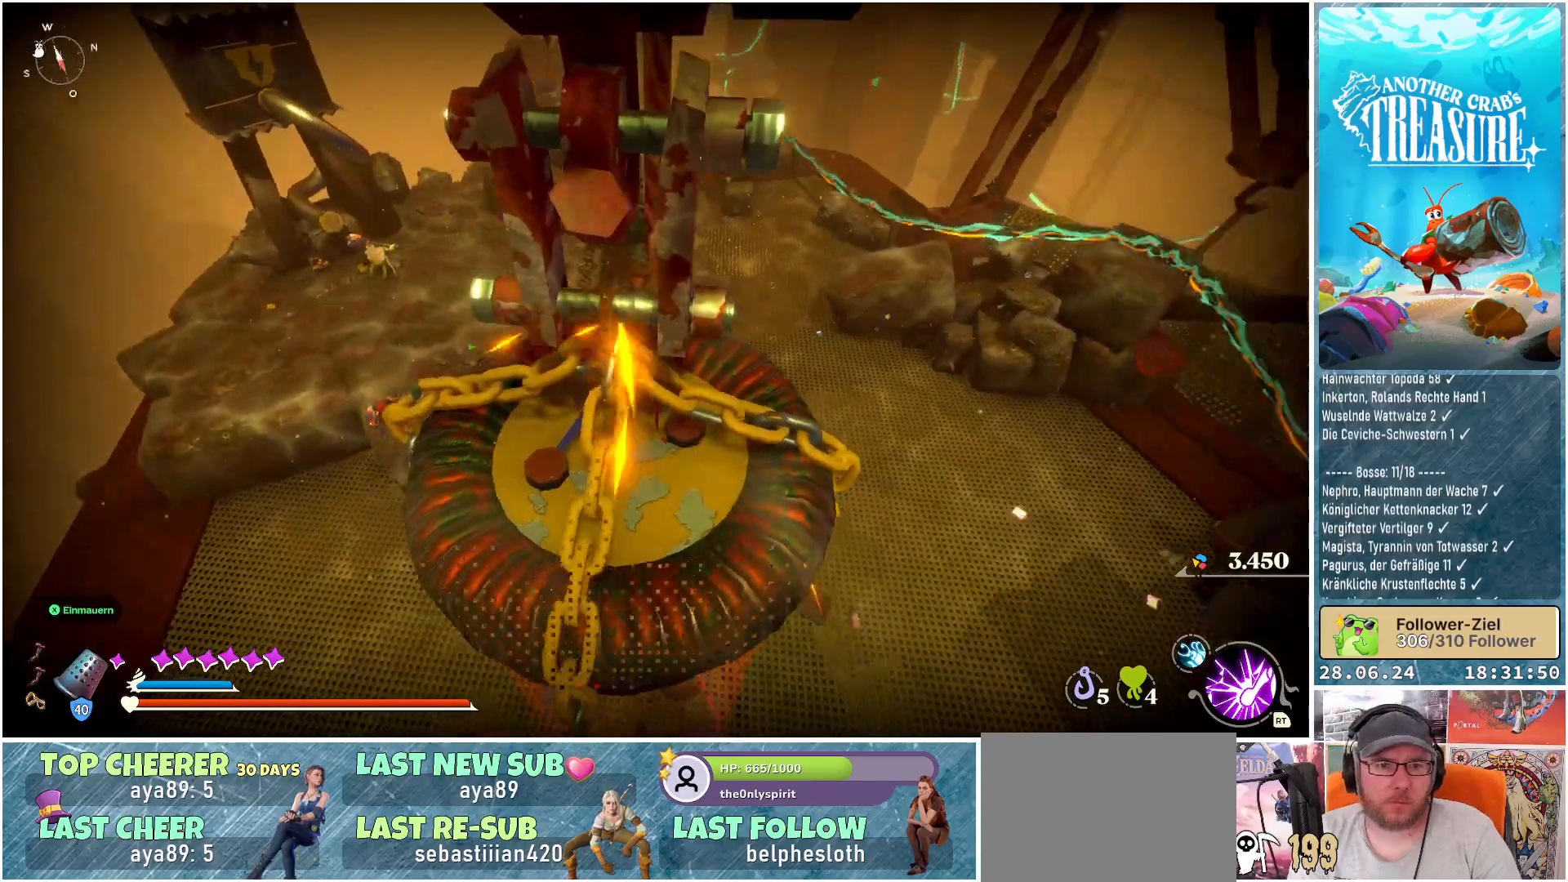
{"buttons": ["L1"], "left_stick": "center", "right_stick": "center", "events": [[233, "right_stick", "center"]]}
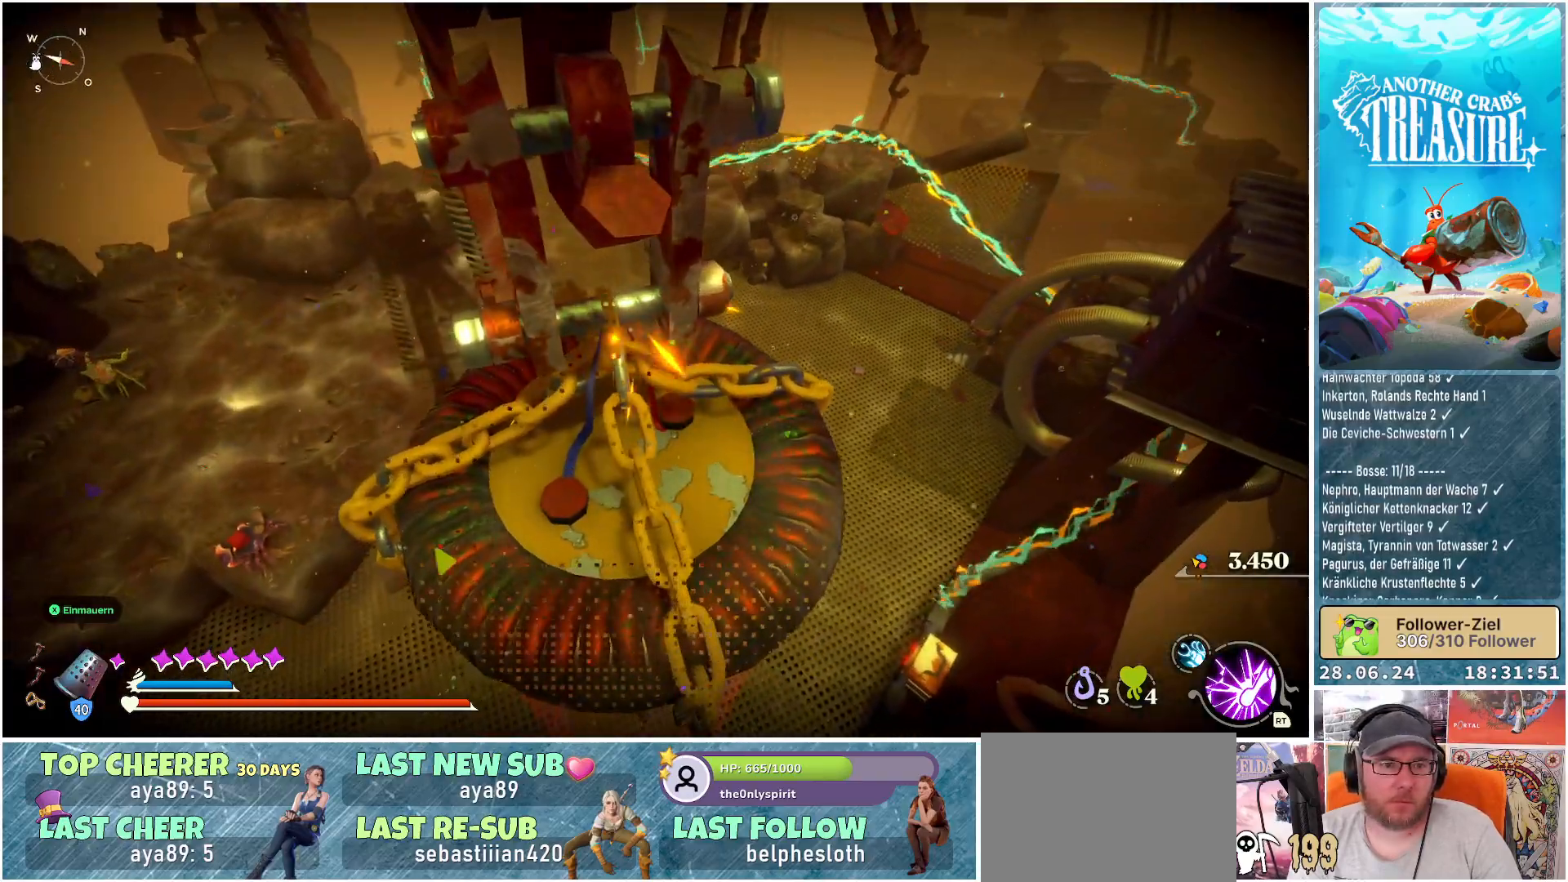
{"buttons": ["L1"], "left_stick": "center", "right_stick": "center", "events": []}
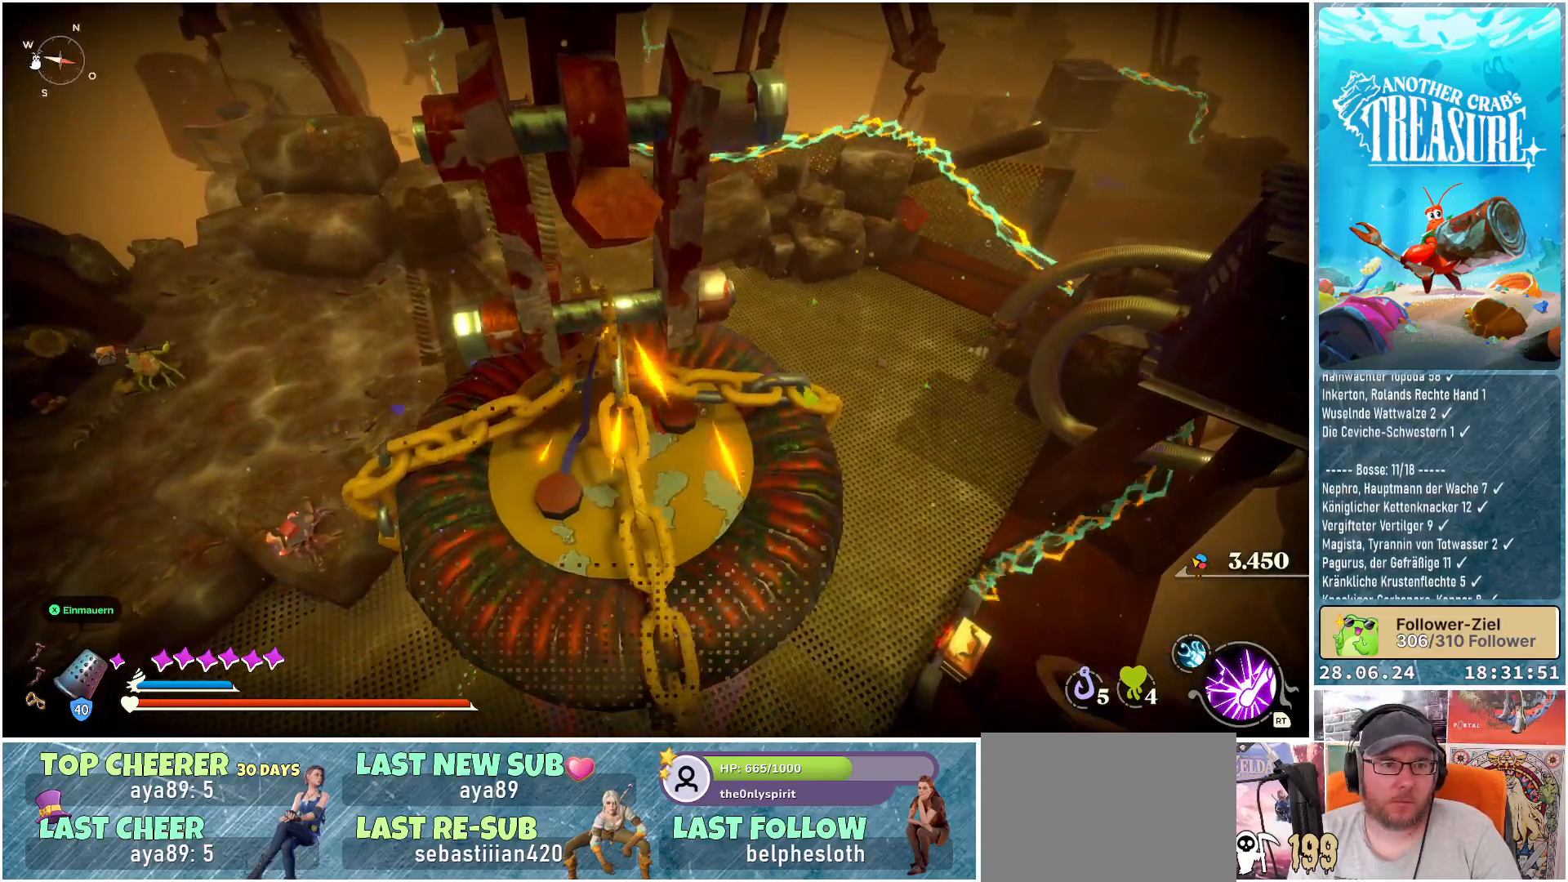
{"buttons": ["L1"], "left_stick": "center", "right_stick": "center", "events": []}
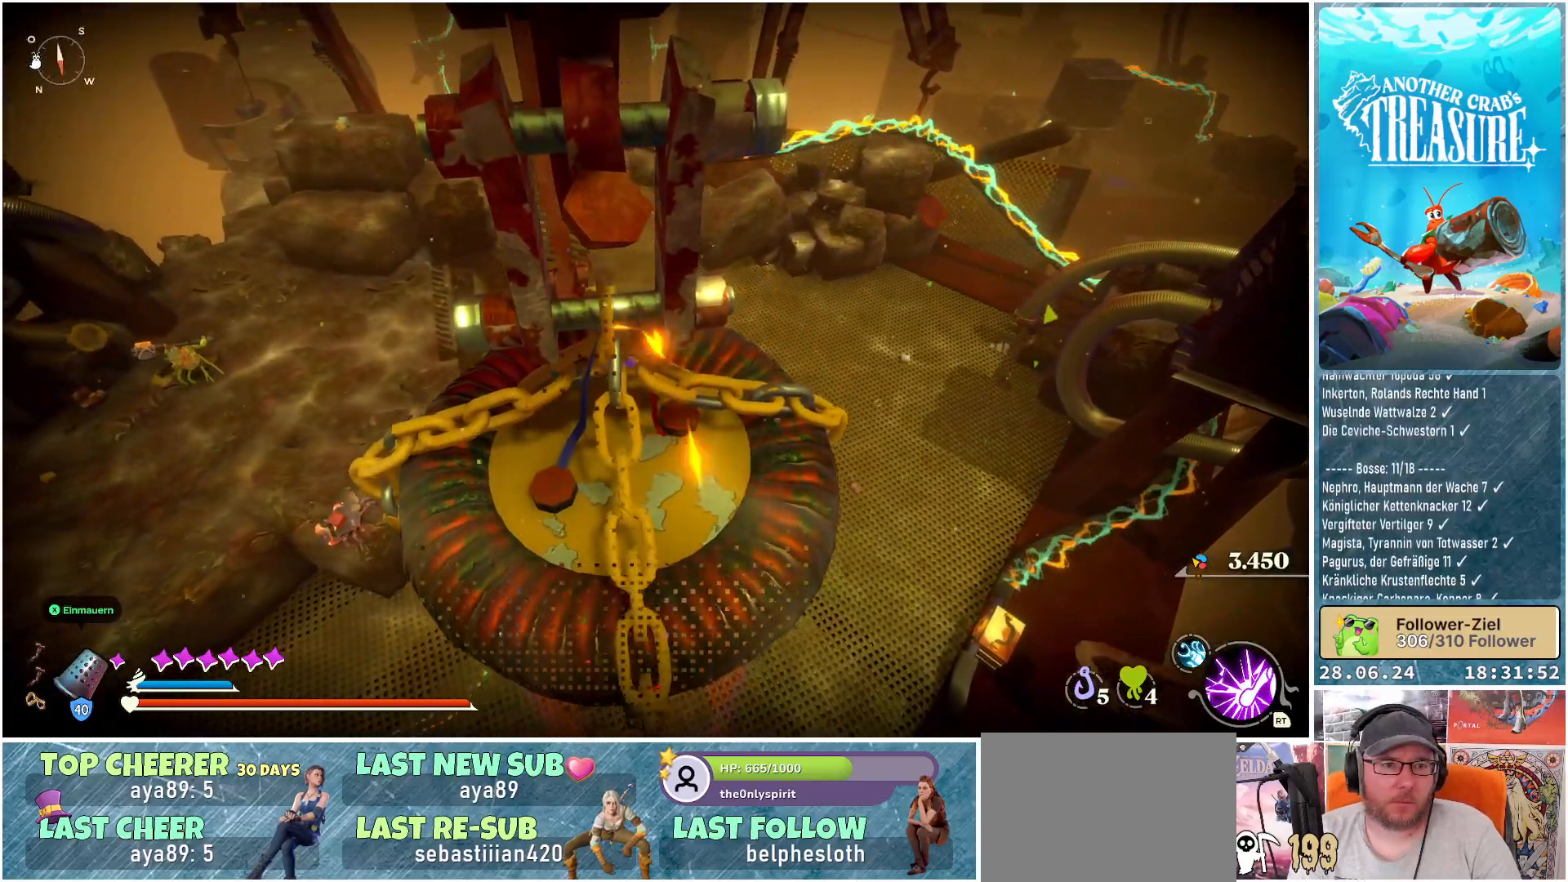
{"buttons": ["L1"], "left_stick": "center", "right_stick": "center", "events": []}
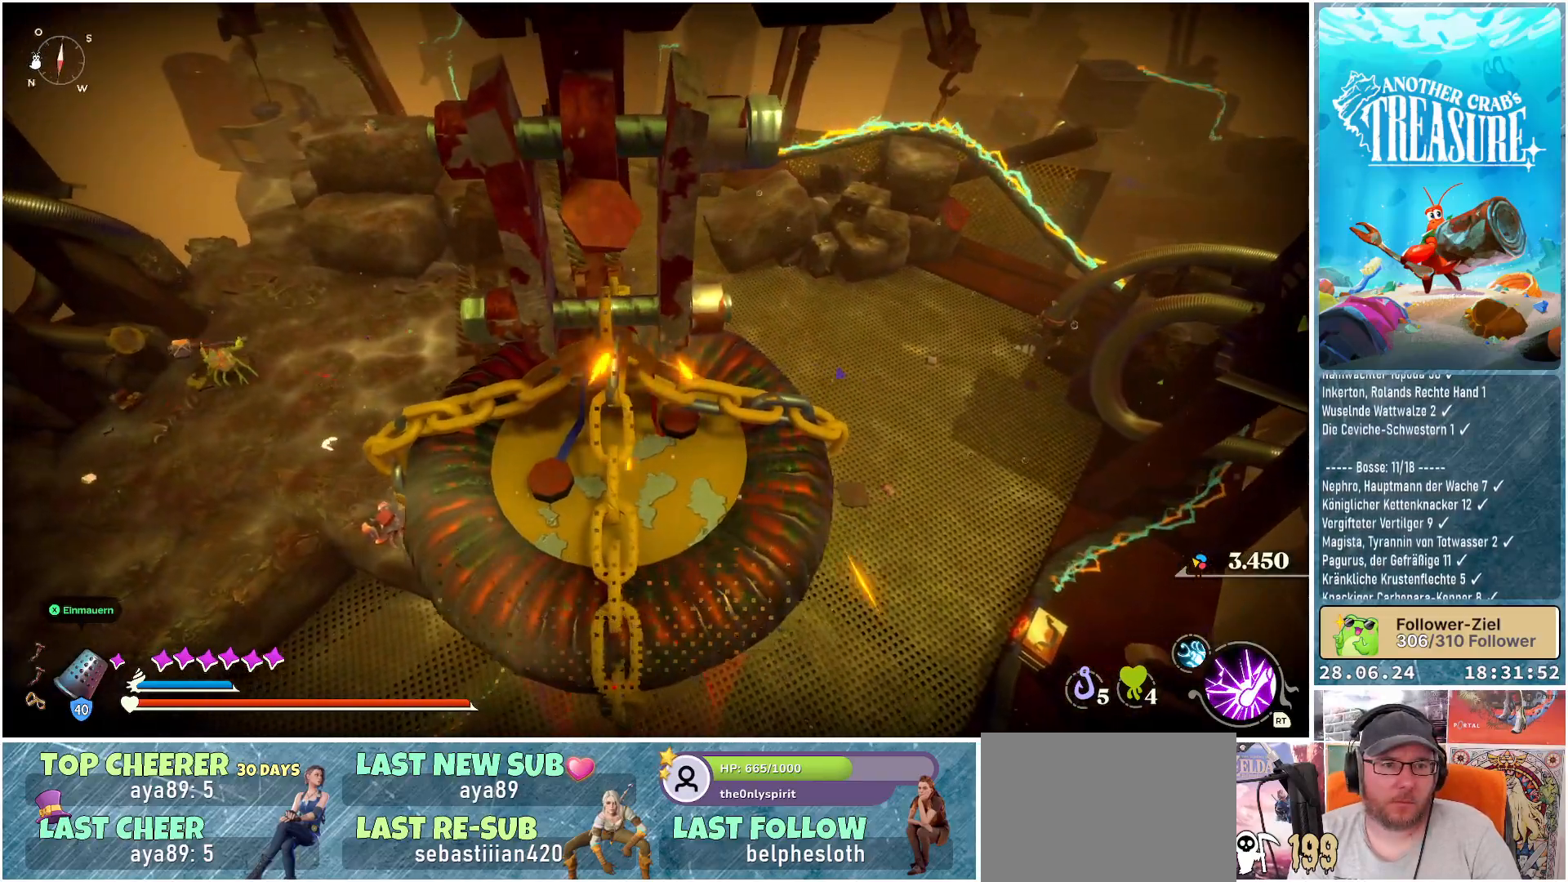
{"buttons": ["L1"], "left_stick": "center", "right_stick": "center", "events": []}
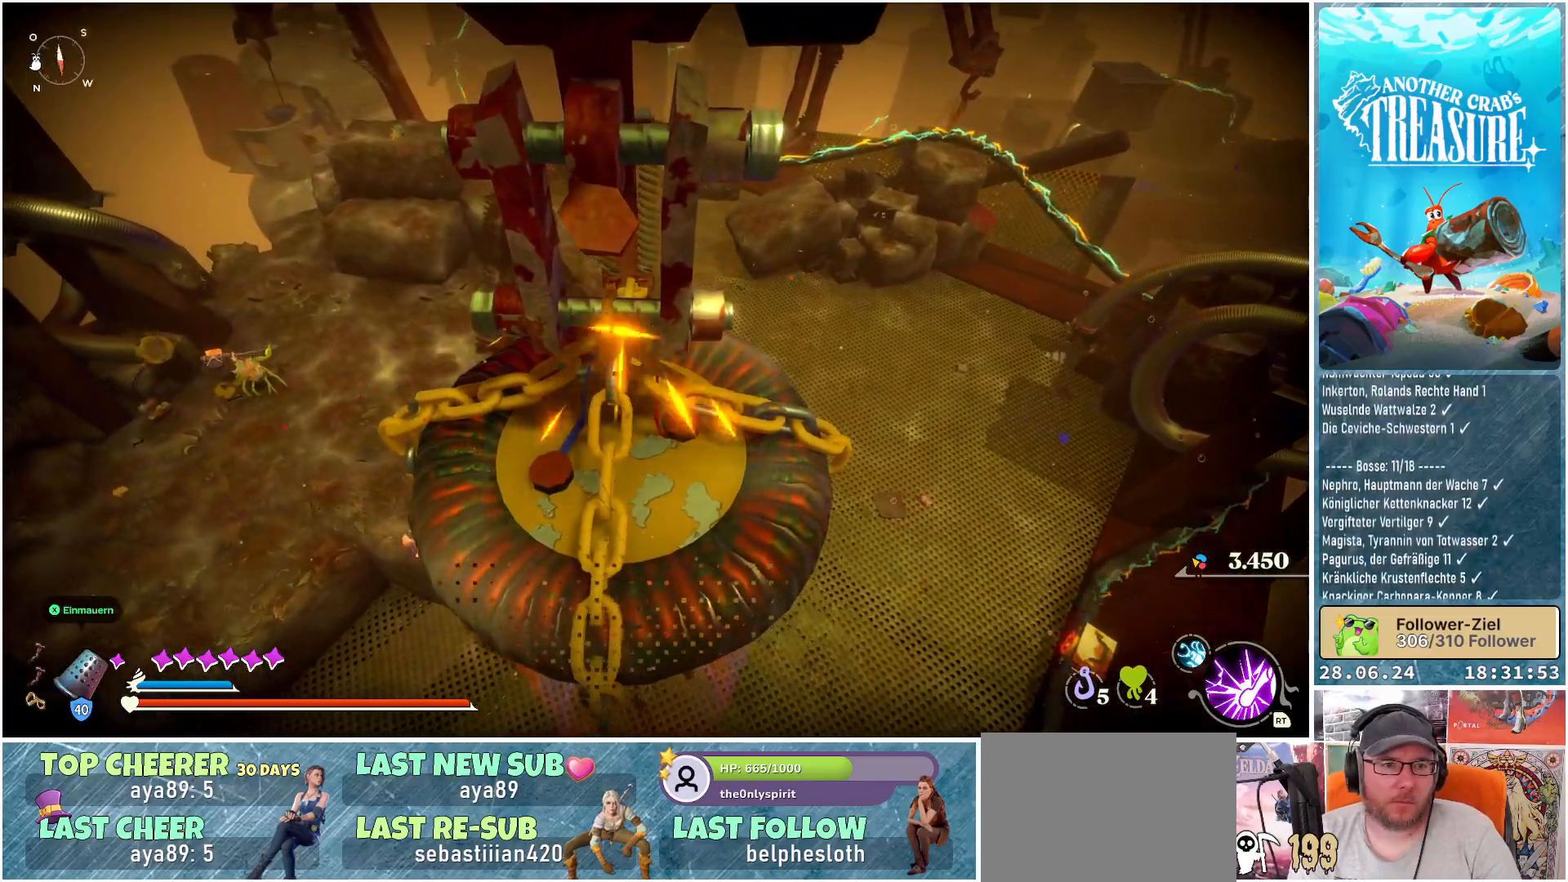
{"buttons": ["L1"], "left_stick": "center", "right_stick": "center", "events": []}
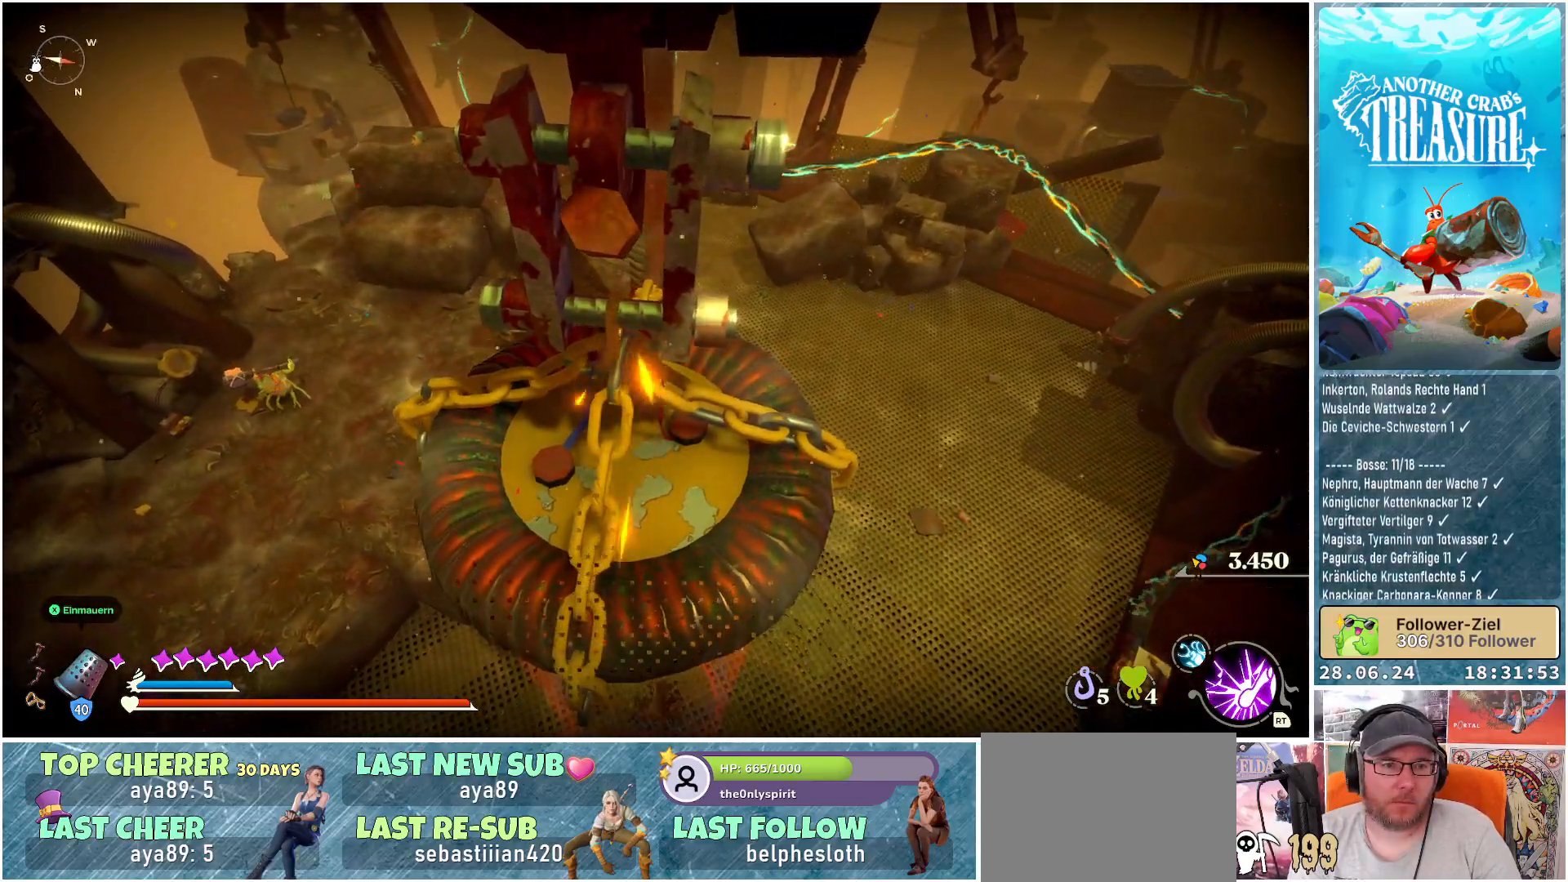
{"buttons": ["L1"], "left_stick": "center", "right_stick": "center", "events": []}
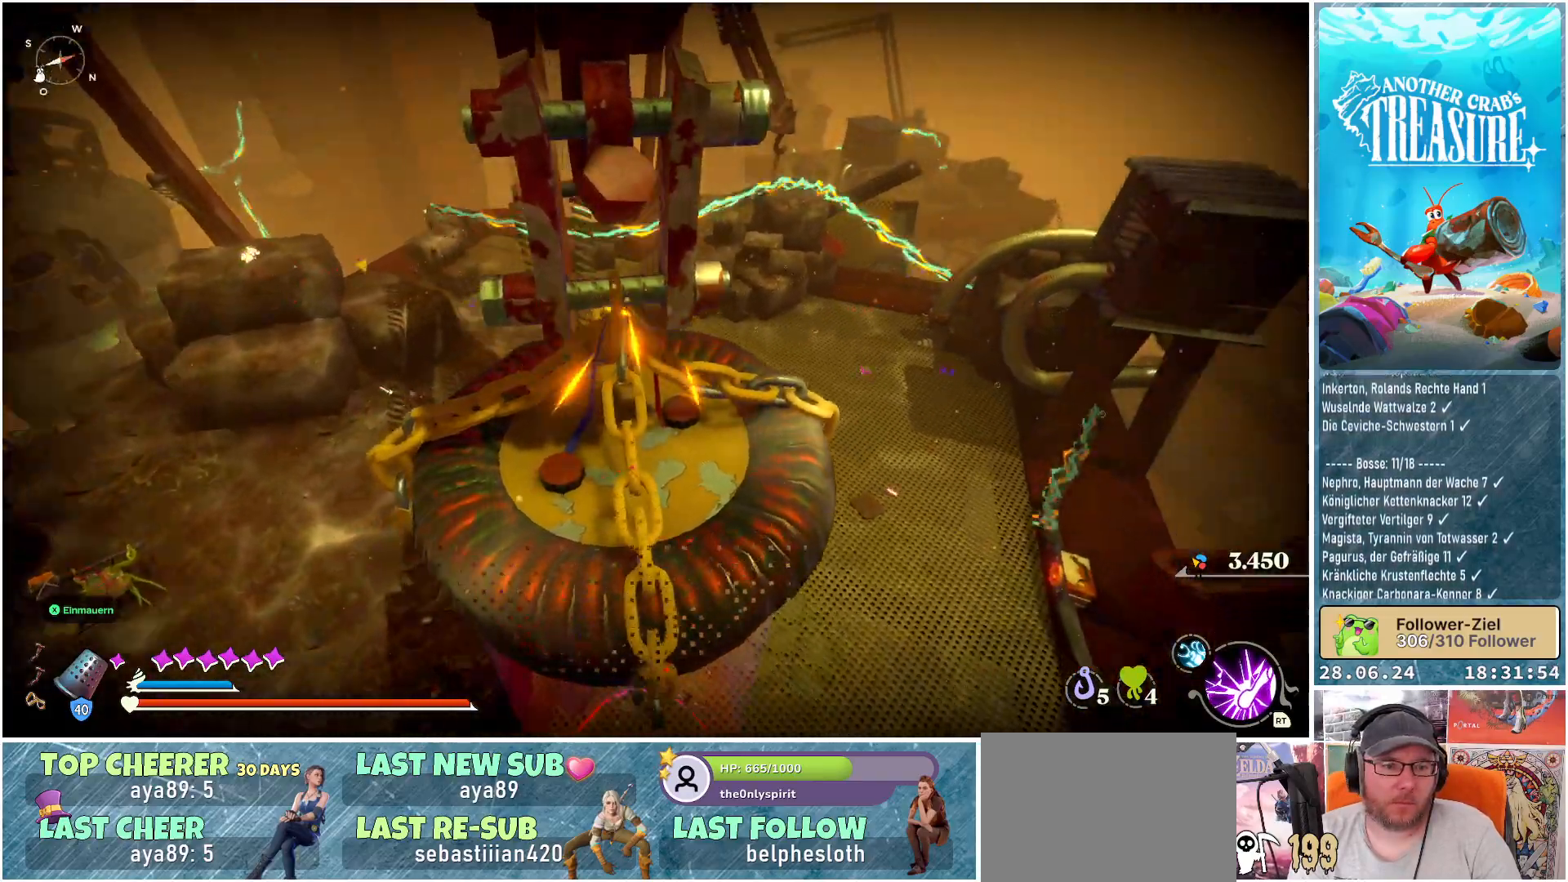
{"buttons": ["L1"], "left_stick": "center", "right_stick": "center", "events": []}
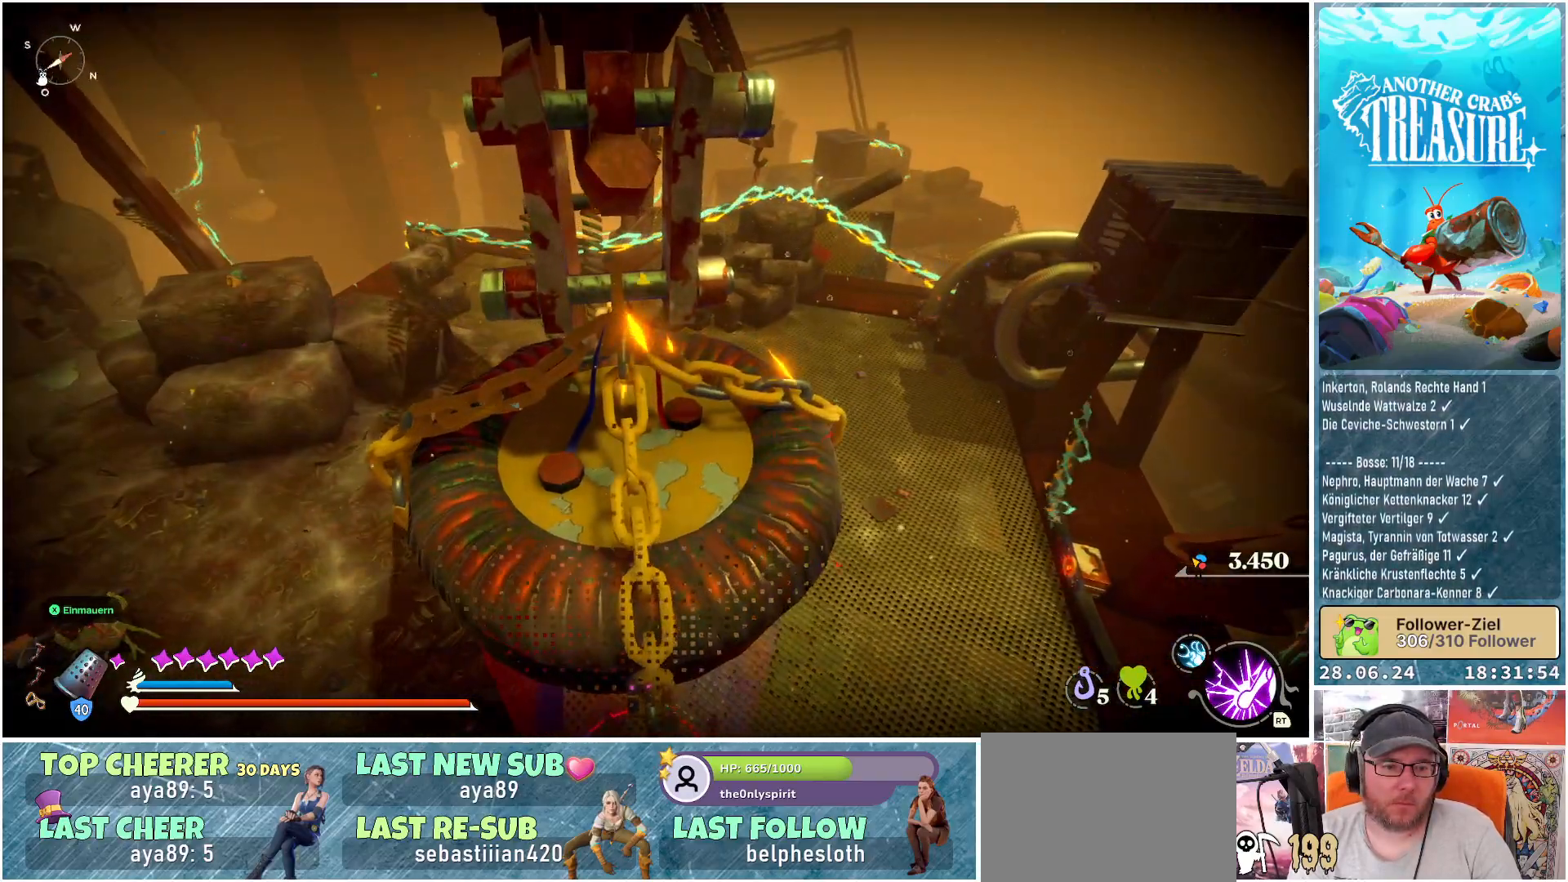
{"buttons": ["L1"], "left_stick": "center", "right_stick": "down-left", "events": [[167, "right_stick", "down-left"]]}
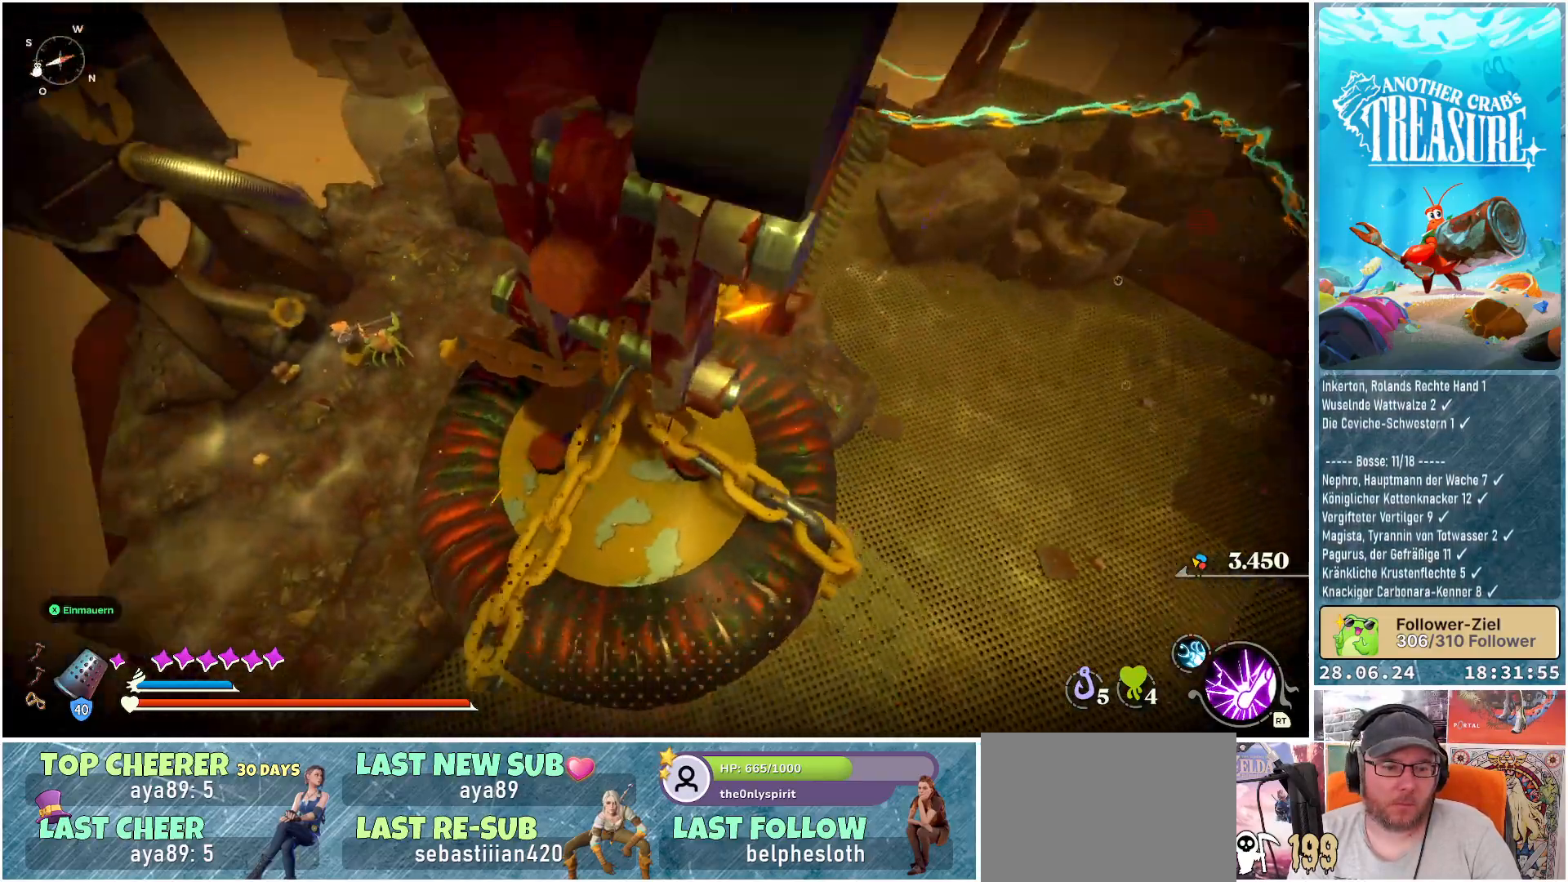
{"buttons": ["L1"], "left_stick": "center", "right_stick": "center", "events": [[267, "right_stick", "center"]]}
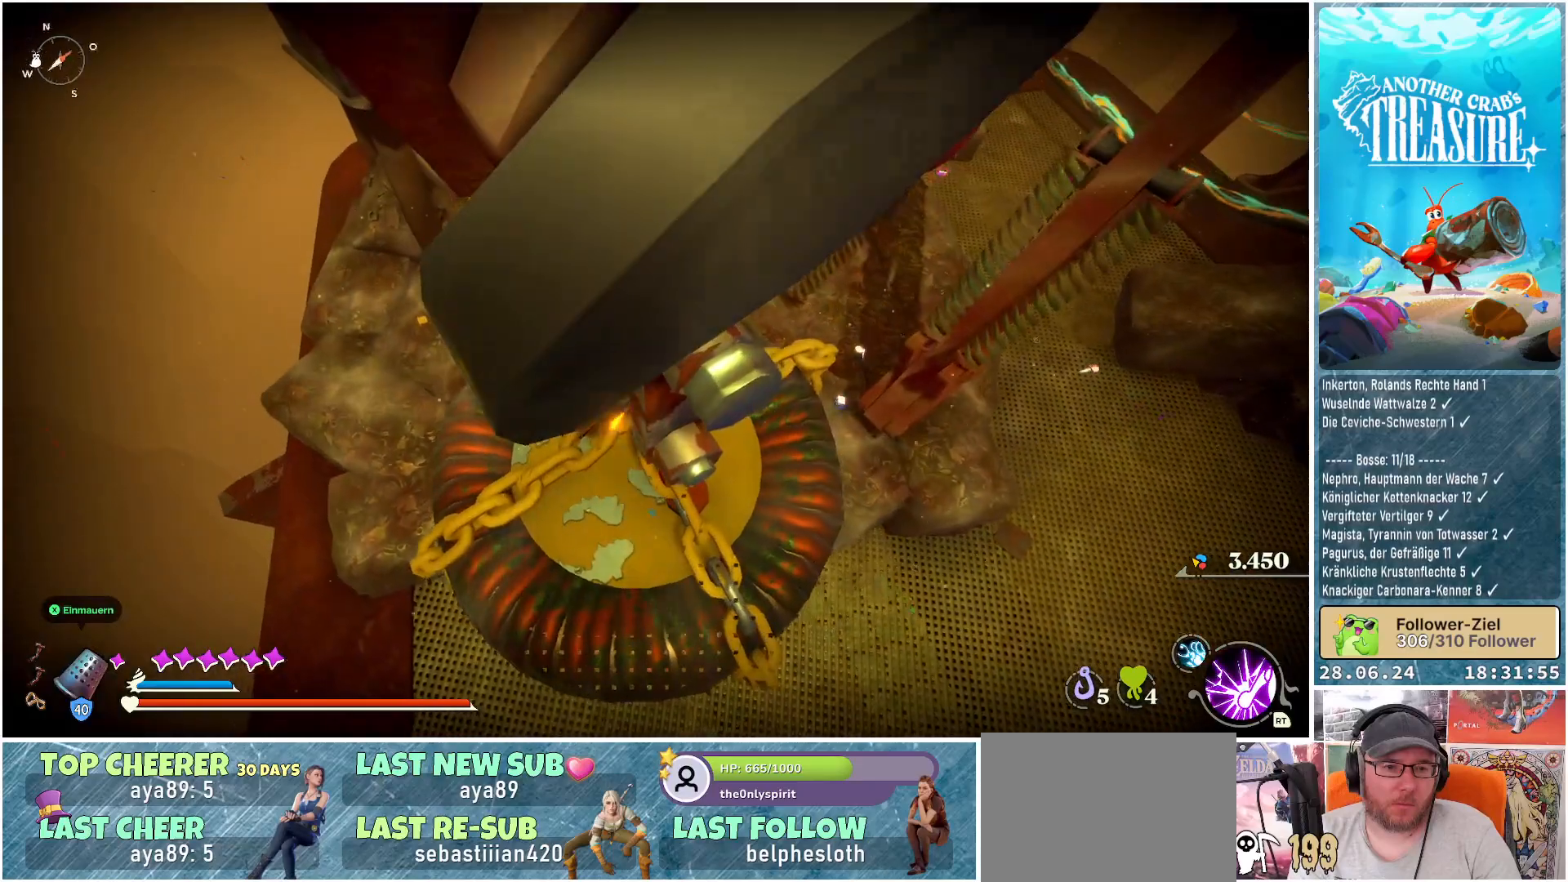
{"buttons": ["L1"], "left_stick": "center", "right_stick": "center", "events": []}
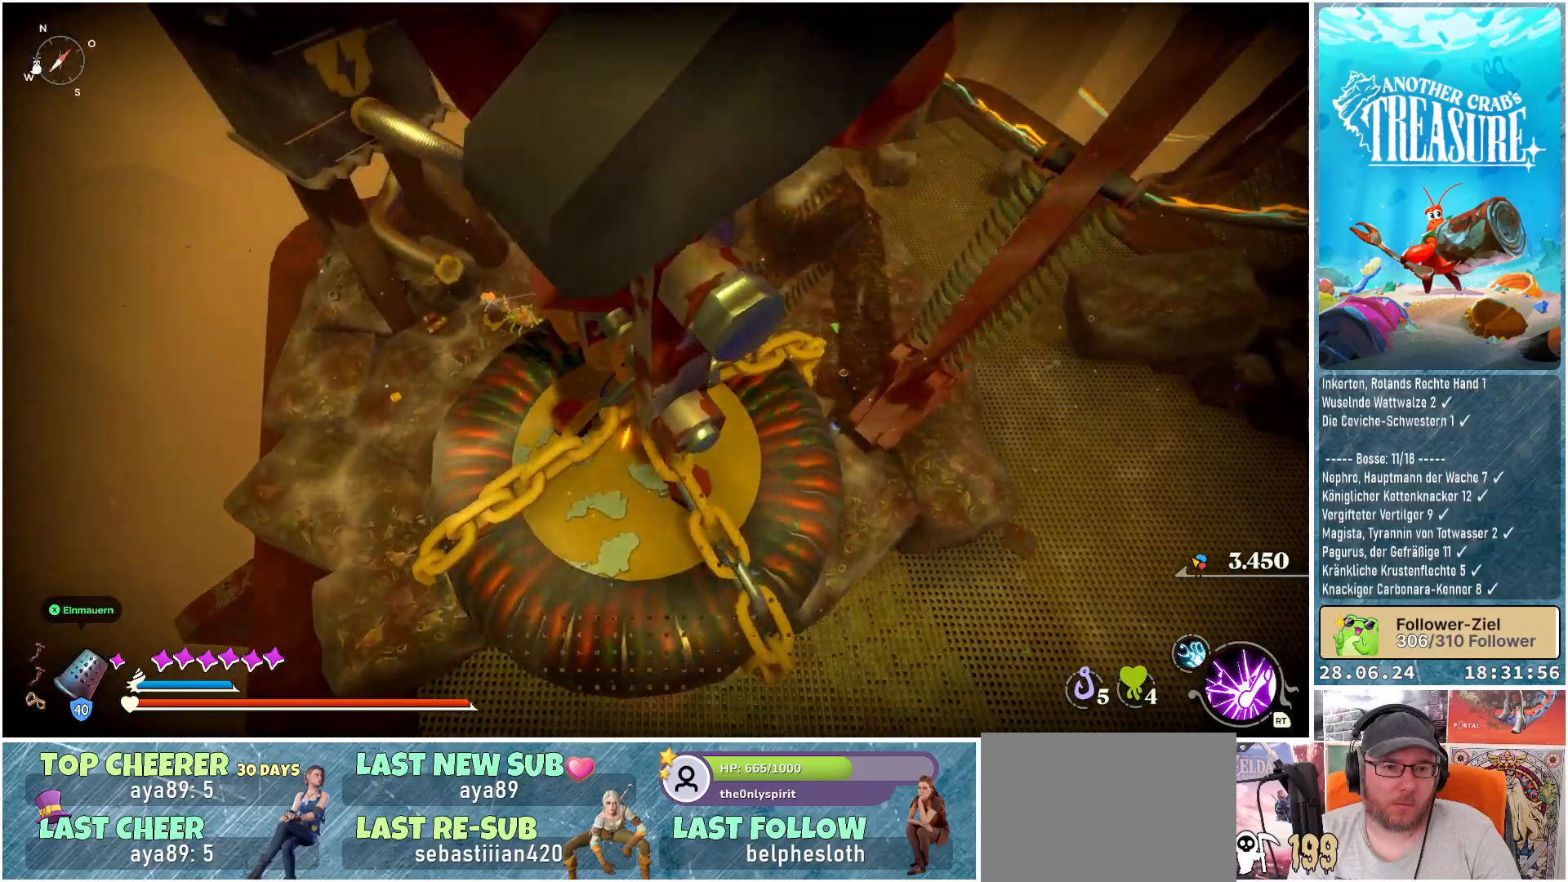
{"buttons": ["L1"], "left_stick": "center", "right_stick": "up-right", "events": [[183, "right_stick", "up-right"]]}
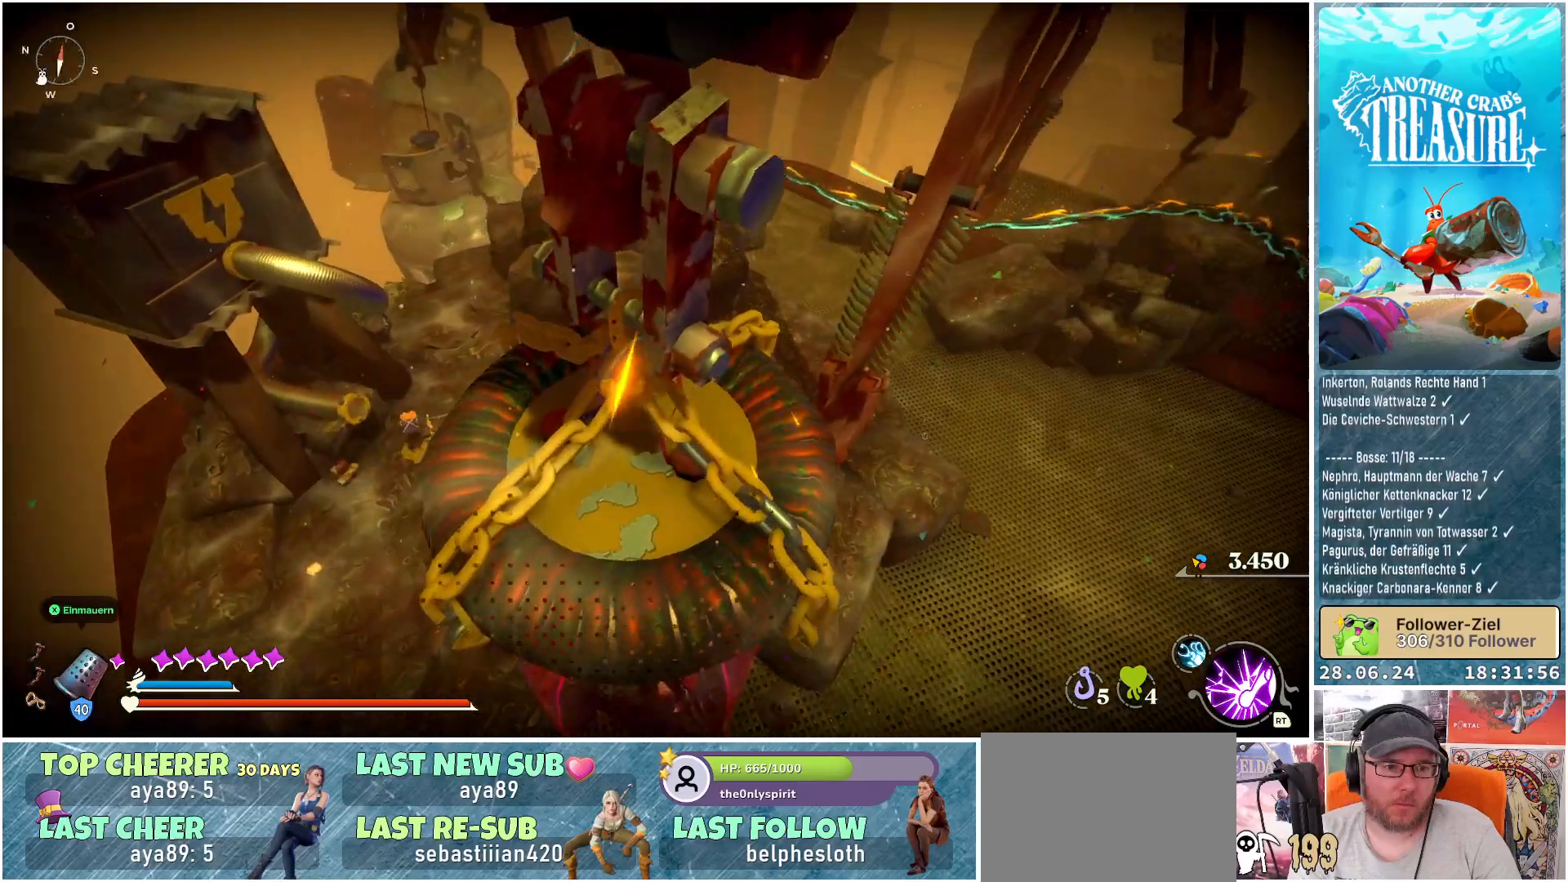
{"buttons": ["L1"], "left_stick": "center", "right_stick": "center", "events": [[200, "right_stick", "center"]]}
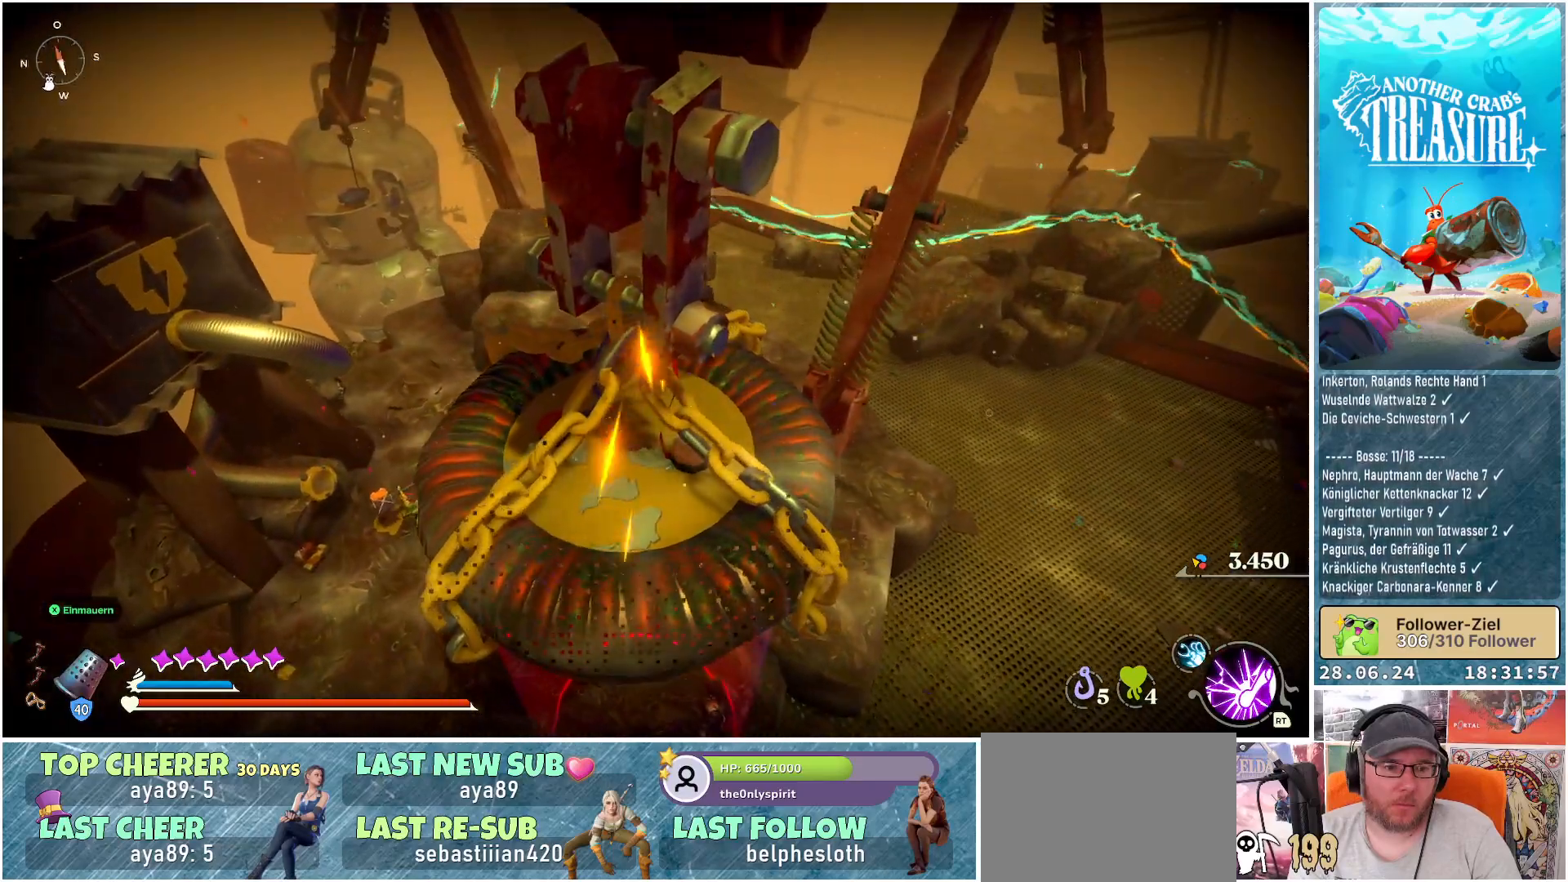
{"buttons": ["L1"], "left_stick": "center", "right_stick": "center", "events": []}
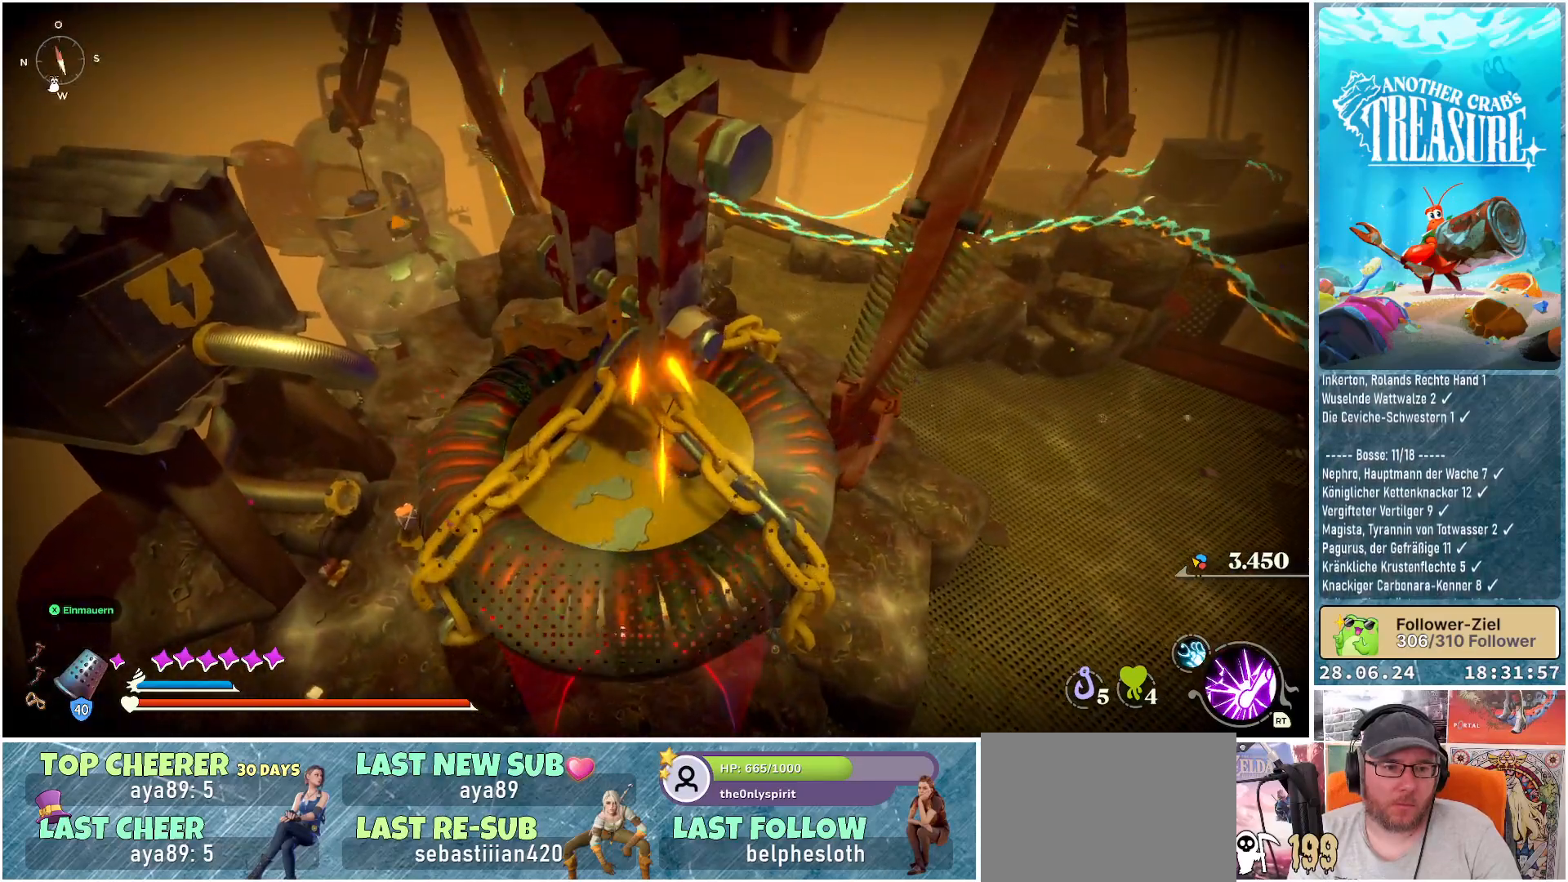
{"buttons": ["L1"], "left_stick": "center", "right_stick": "center", "events": []}
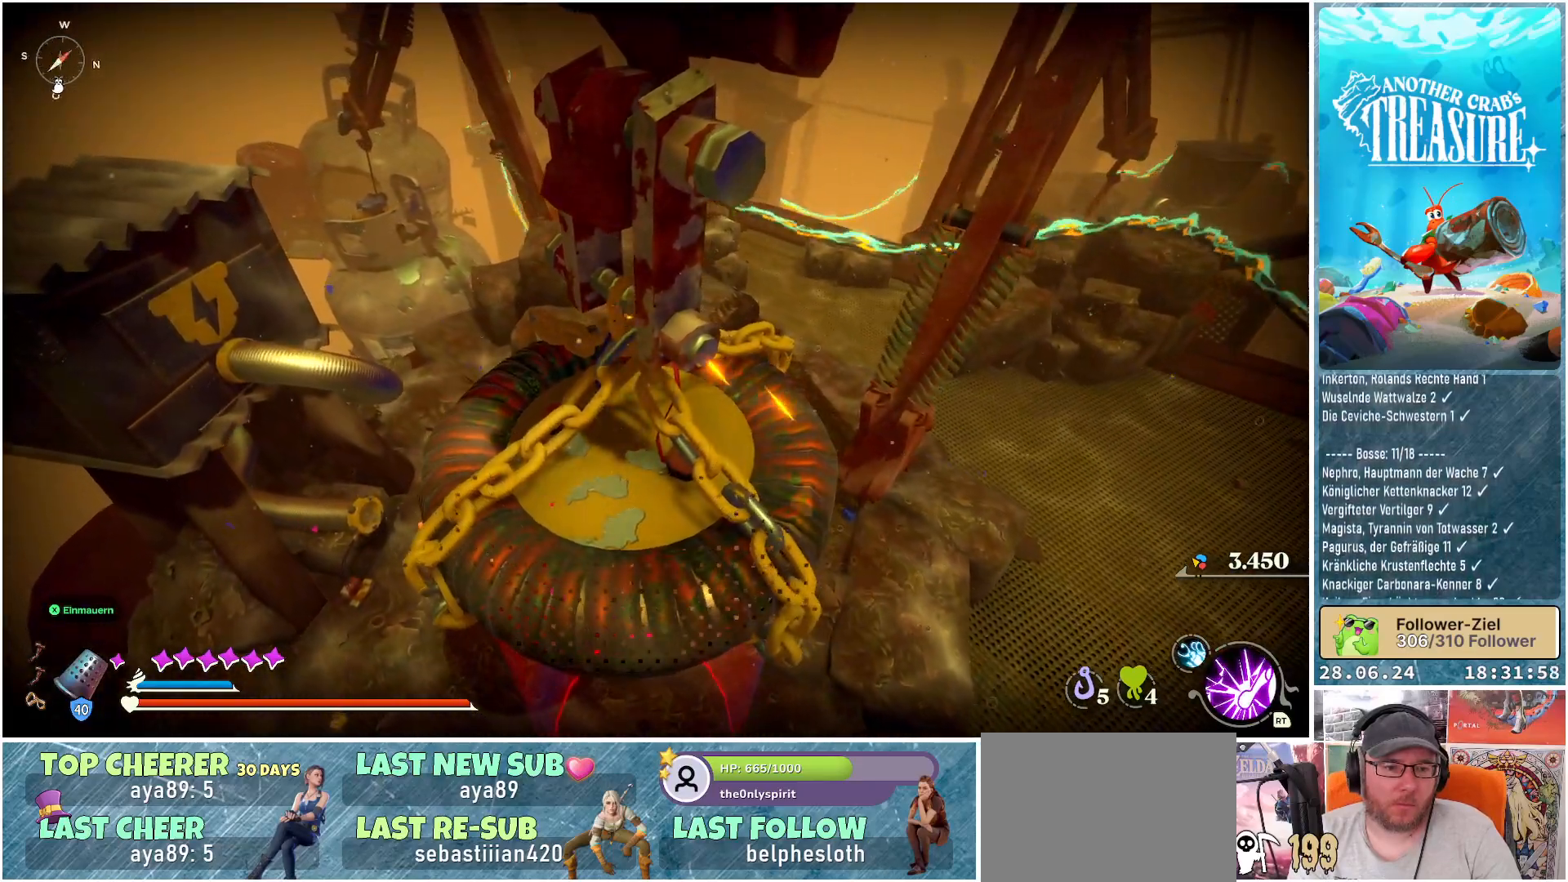
{"buttons": ["L1"], "left_stick": "center", "right_stick": "center", "events": []}
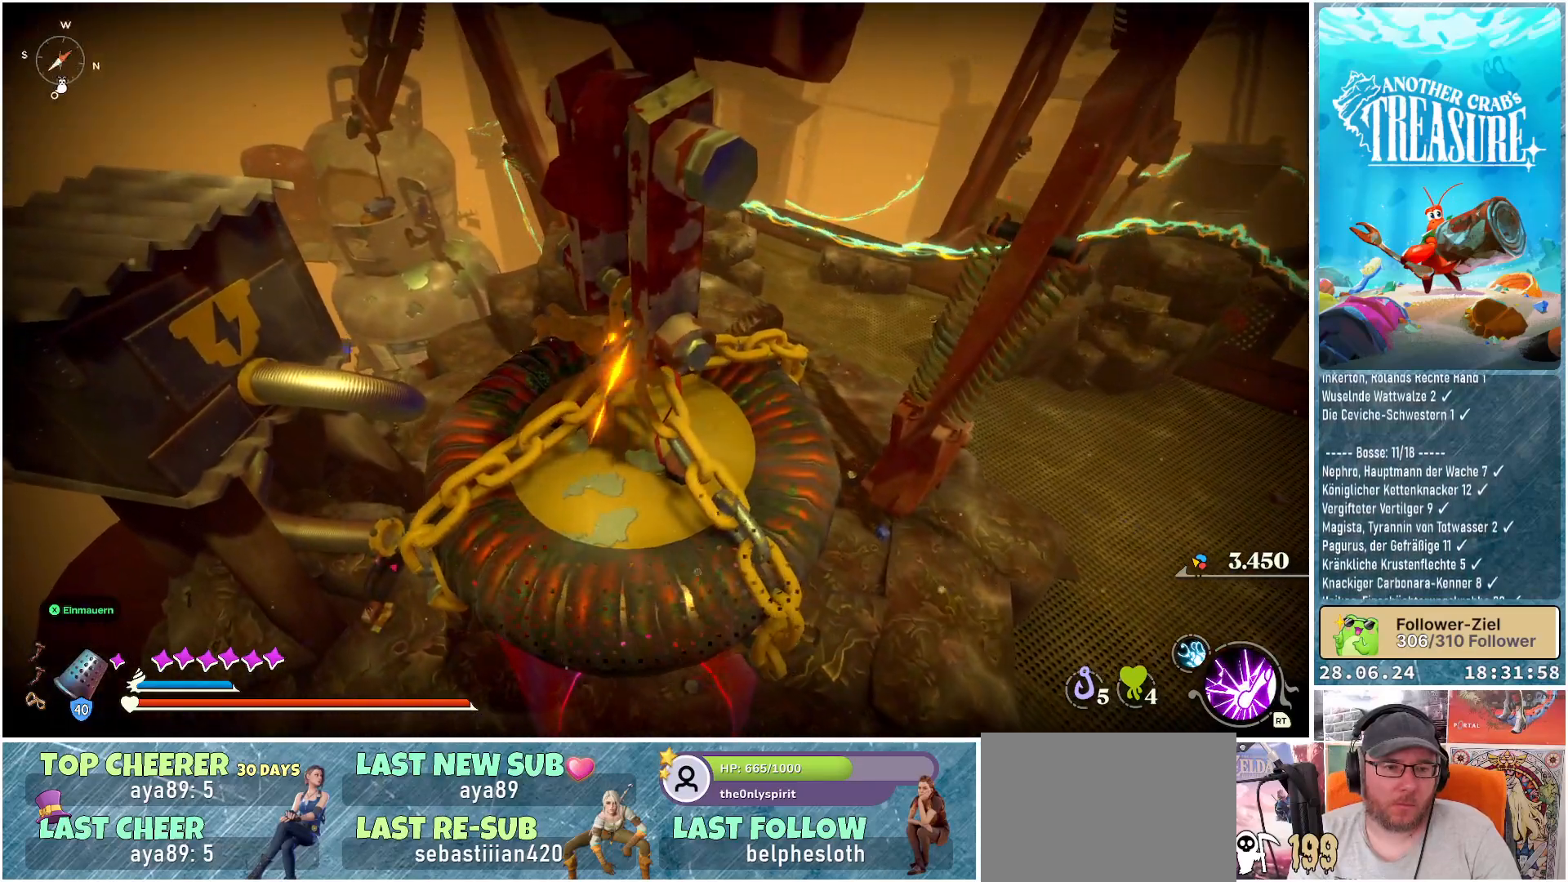
{"buttons": ["L1"], "left_stick": "center", "right_stick": "center", "events": []}
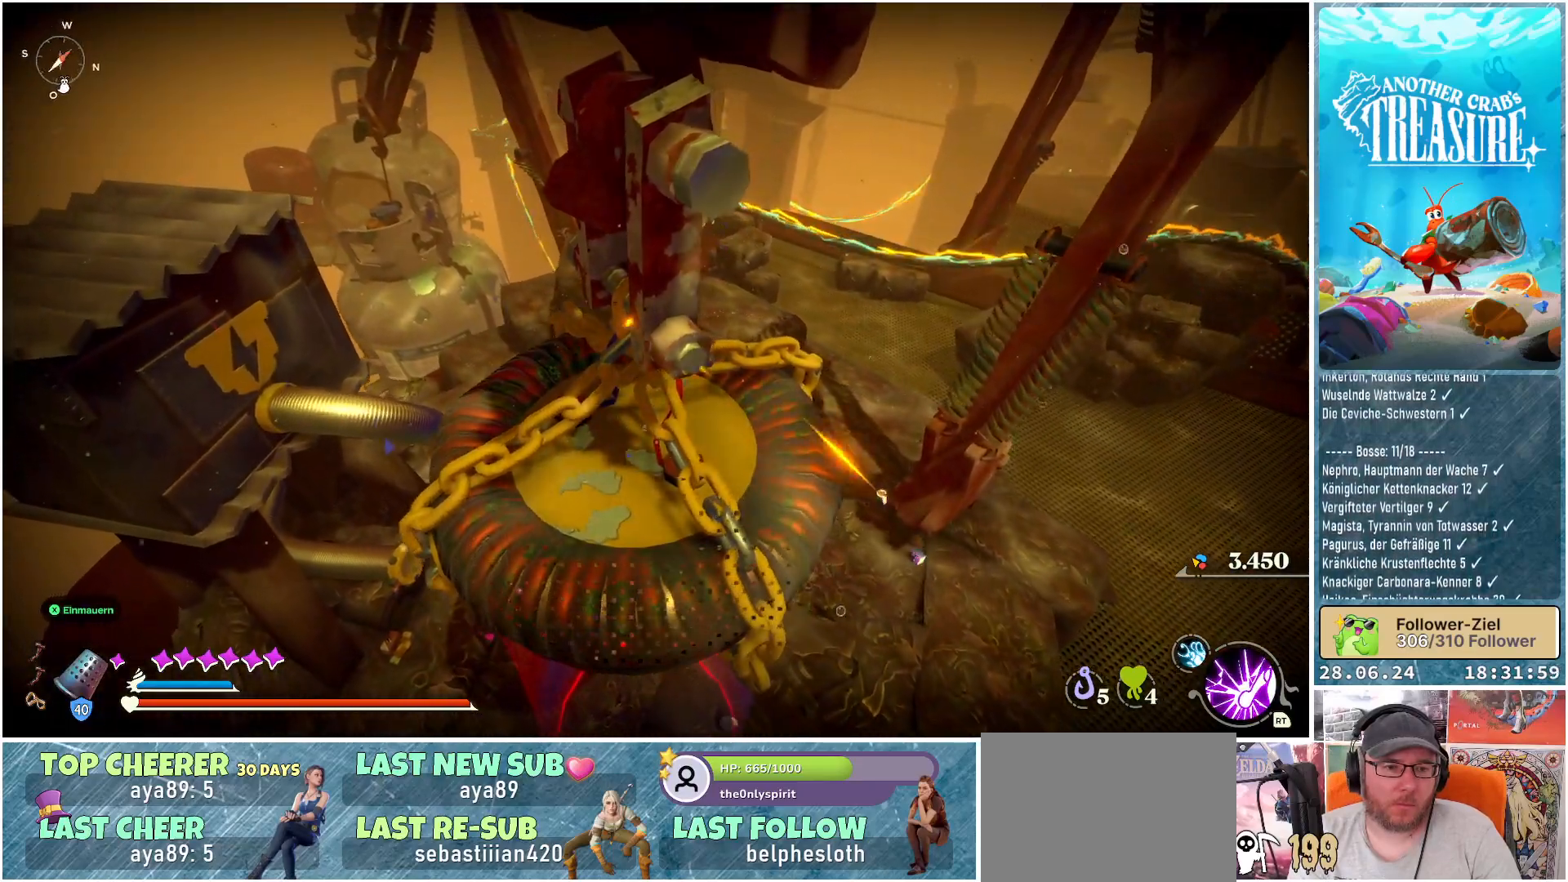
{"buttons": ["L1"], "left_stick": "center", "right_stick": "left", "events": [[200, "right_stick", "left"]]}
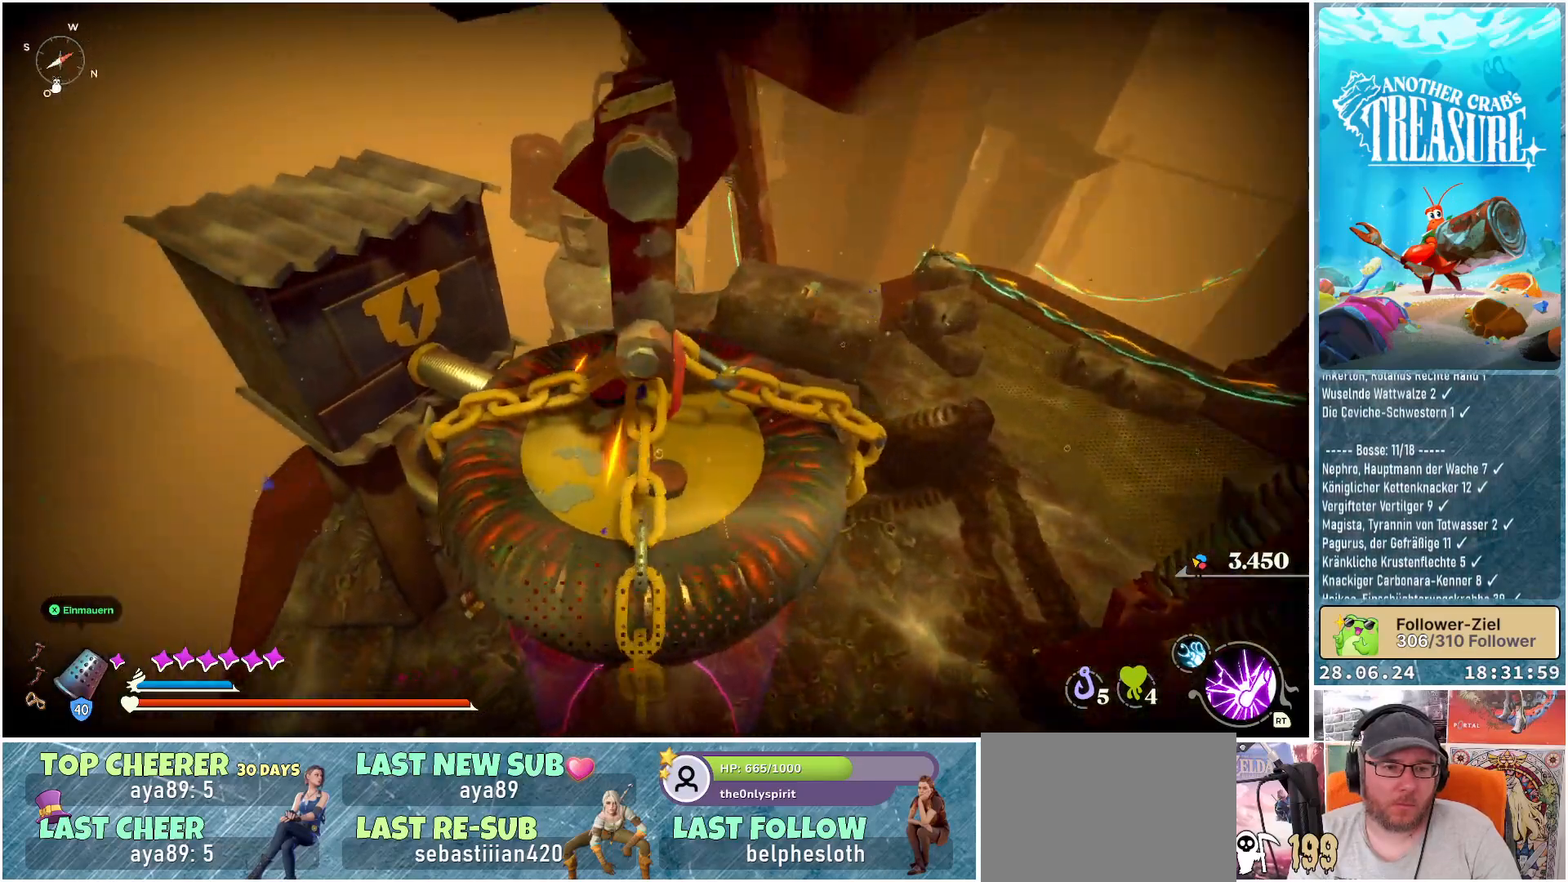
{"buttons": ["L1"], "left_stick": "center", "right_stick": "left", "events": []}
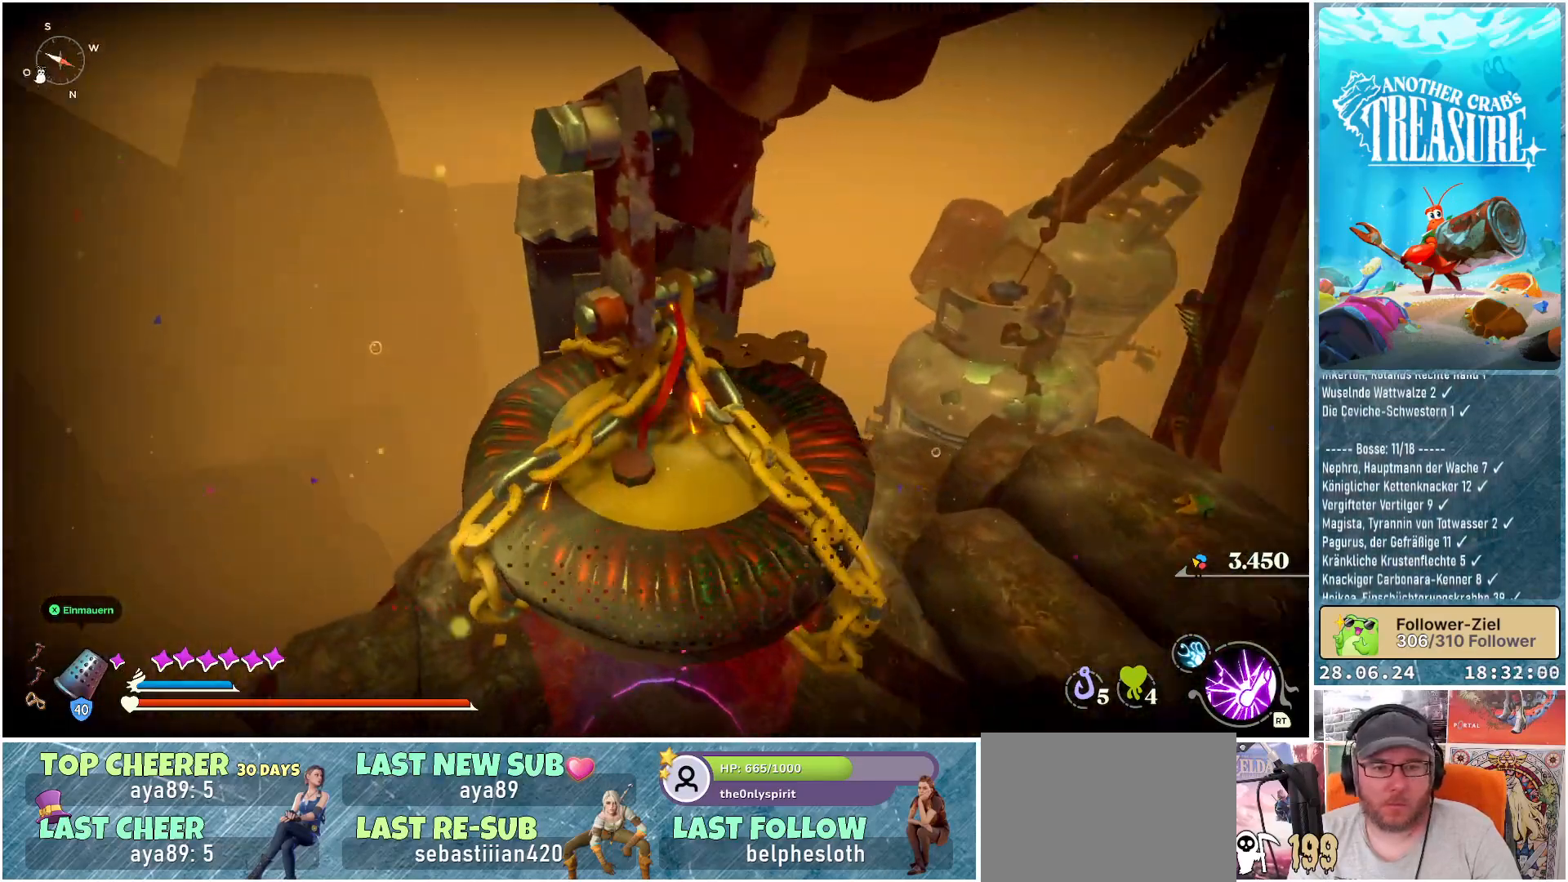
{"buttons": ["L1"], "left_stick": "center", "right_stick": "center", "events": [[233, "right_stick", "center"]]}
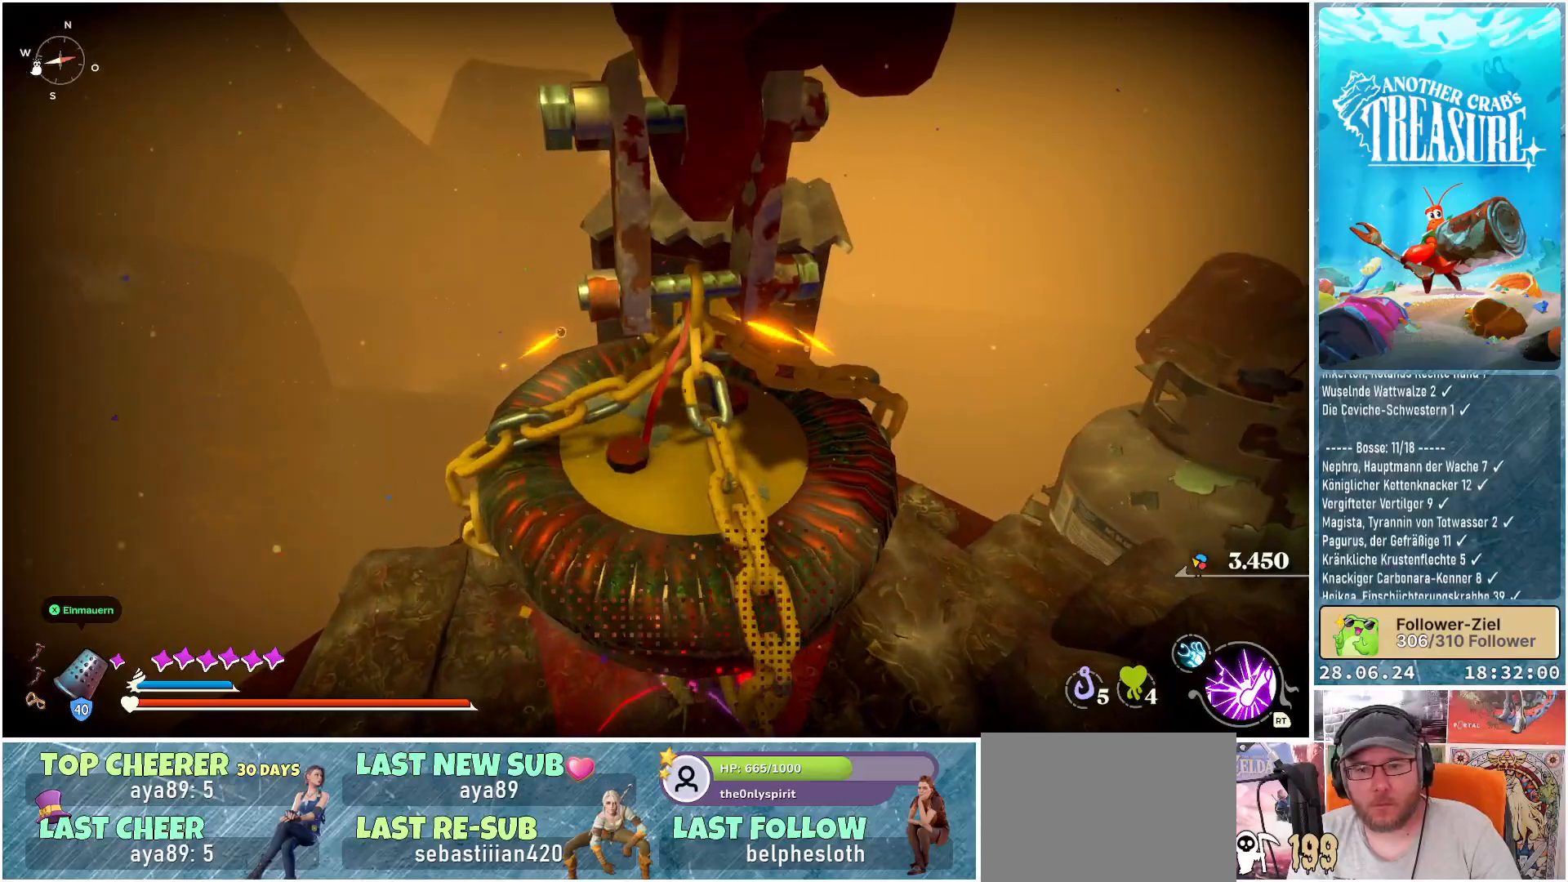
{"buttons": ["L1"], "left_stick": "center", "right_stick": "right", "events": [[183, "right_stick", "right"]]}
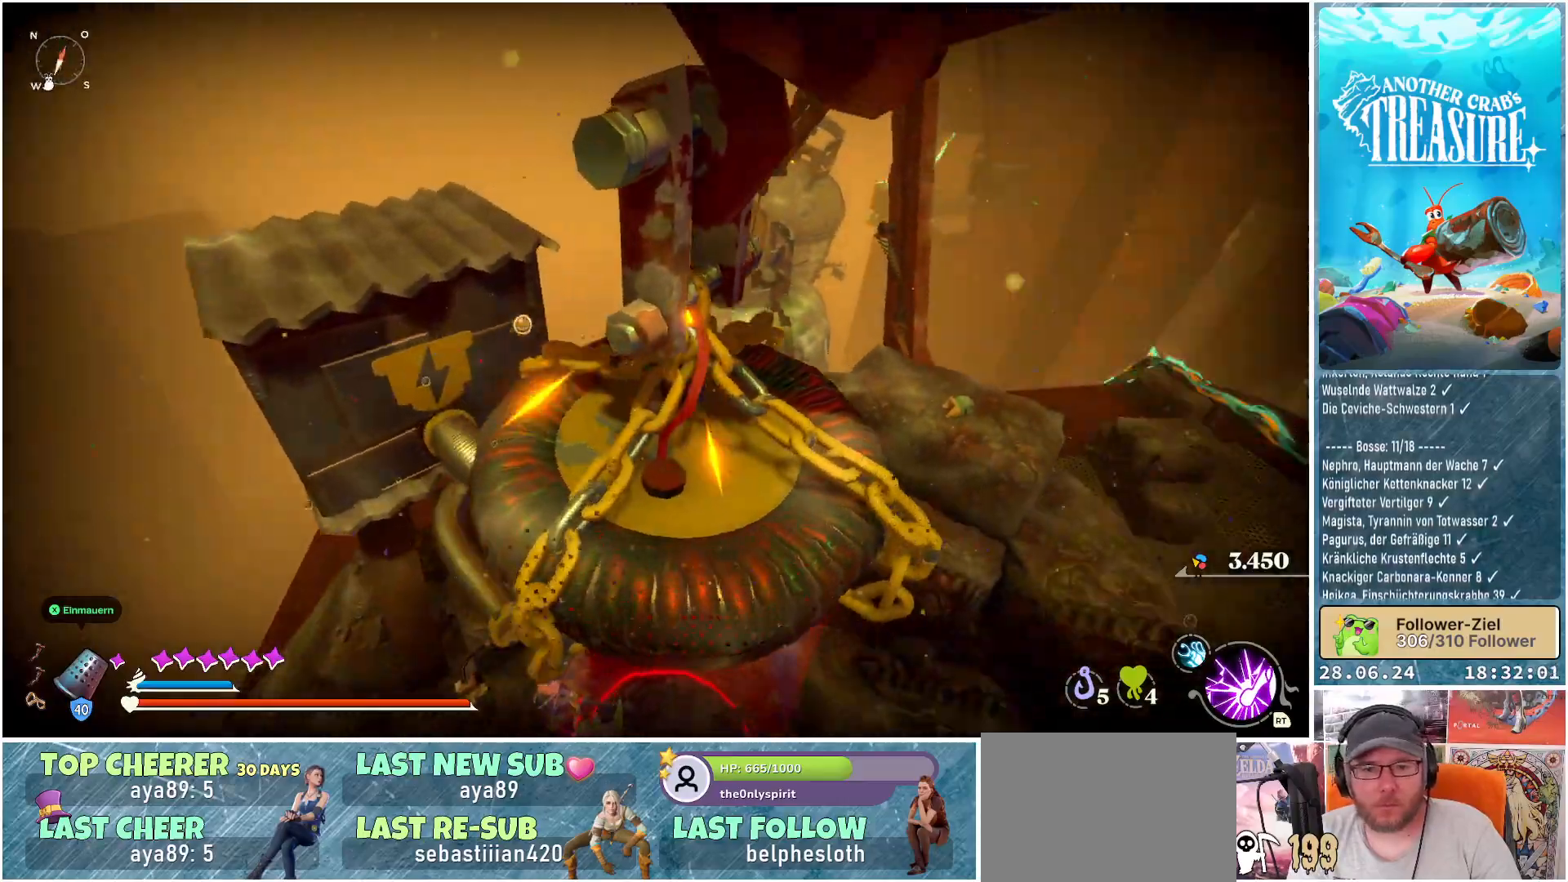
{"buttons": ["L1"], "left_stick": "center", "right_stick": "right", "events": []}
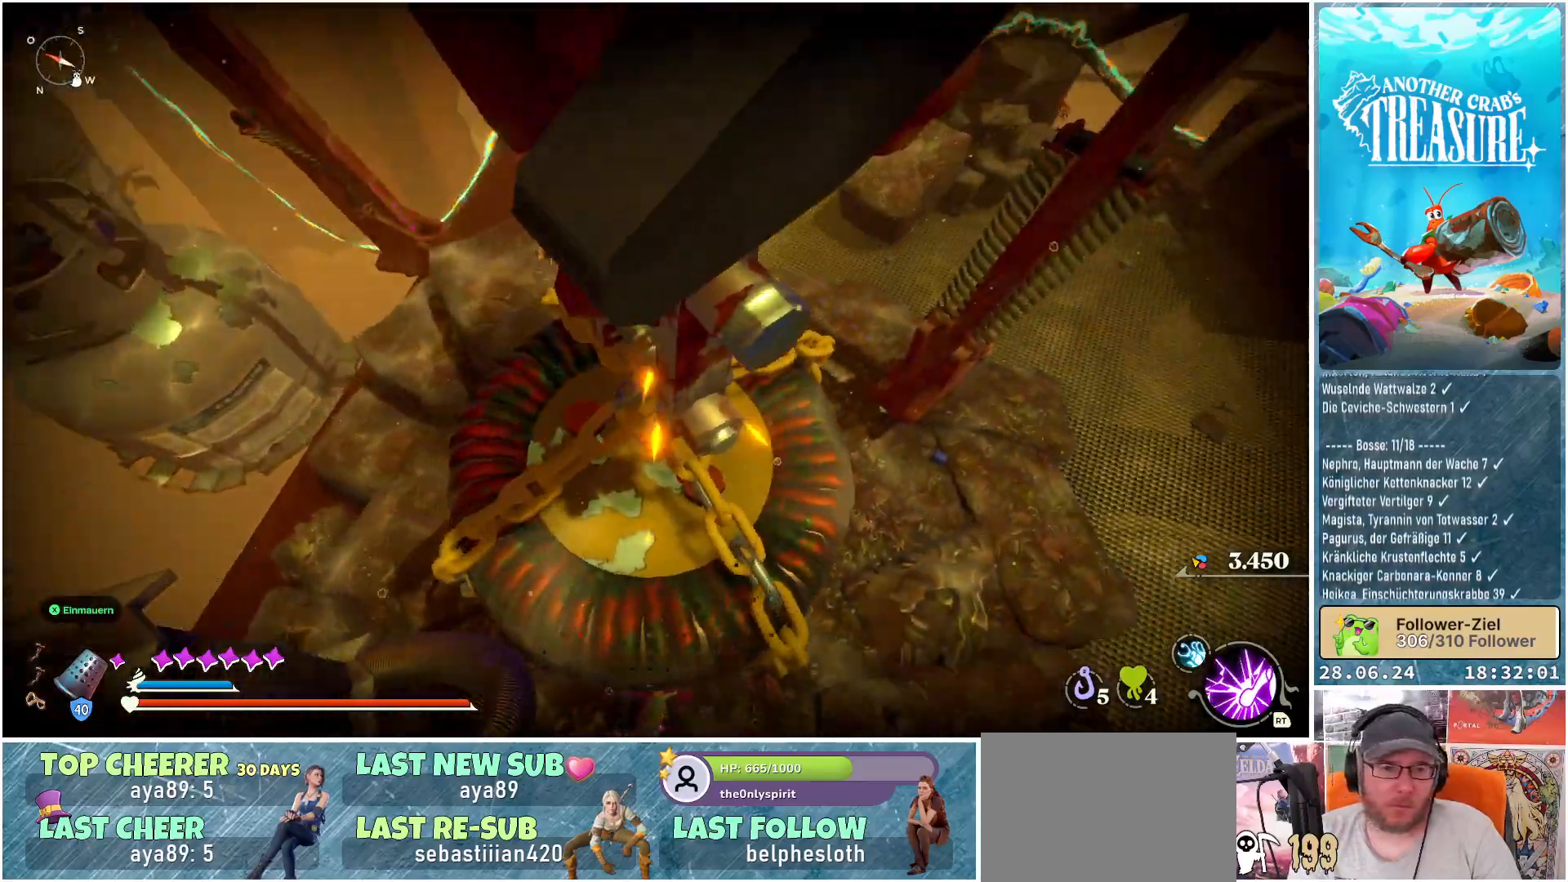
{"buttons": ["L1"], "left_stick": "center", "right_stick": "center", "events": [[283, "right_stick", "center"]]}
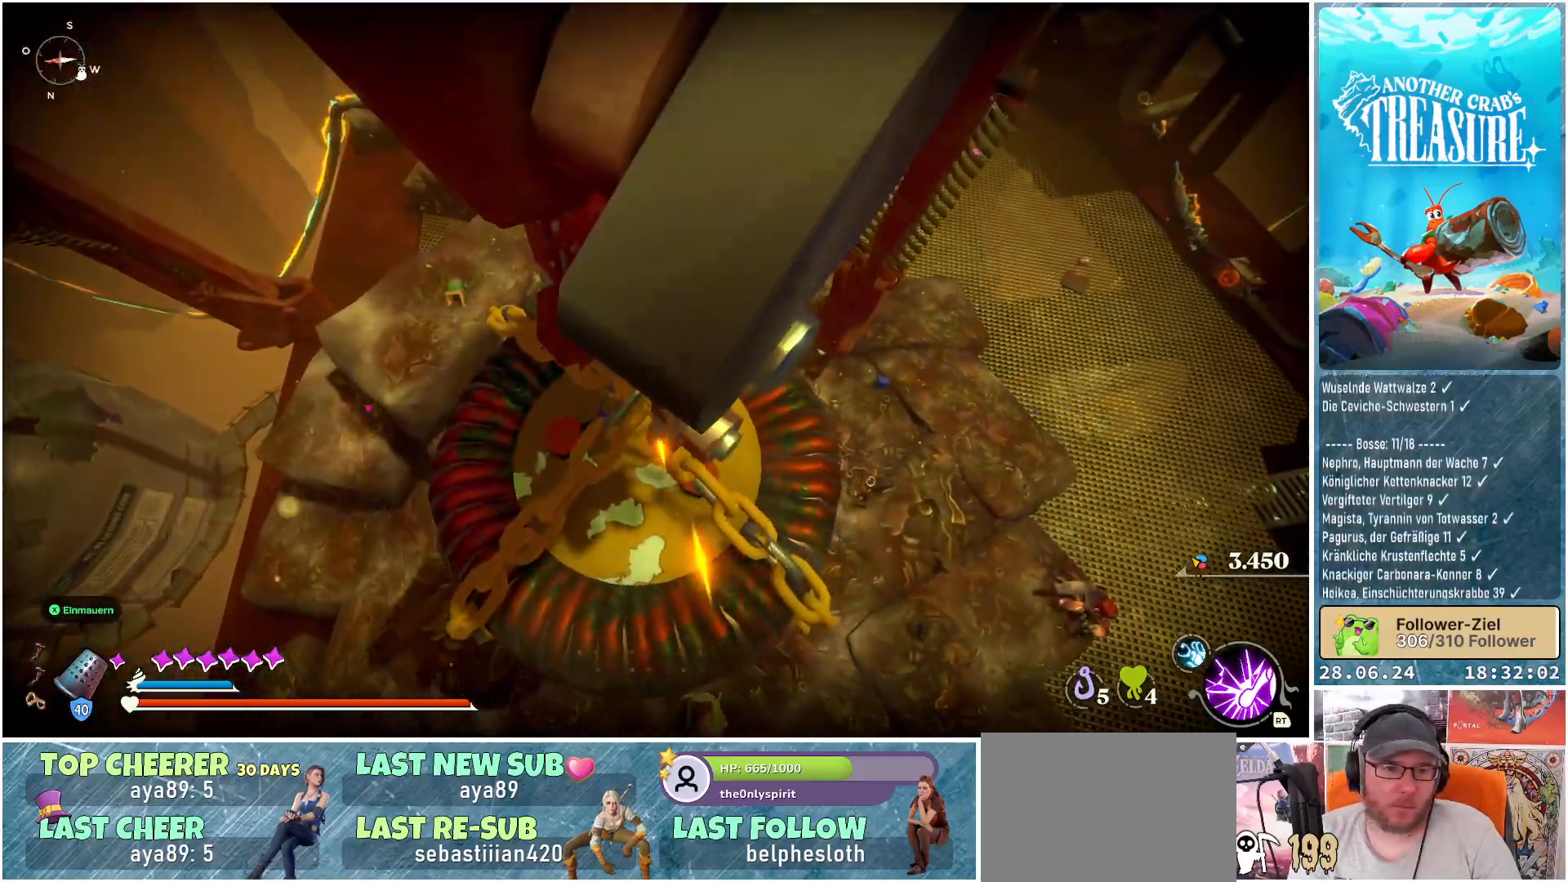
{"buttons": ["L1"], "left_stick": "center", "right_stick": "center", "events": []}
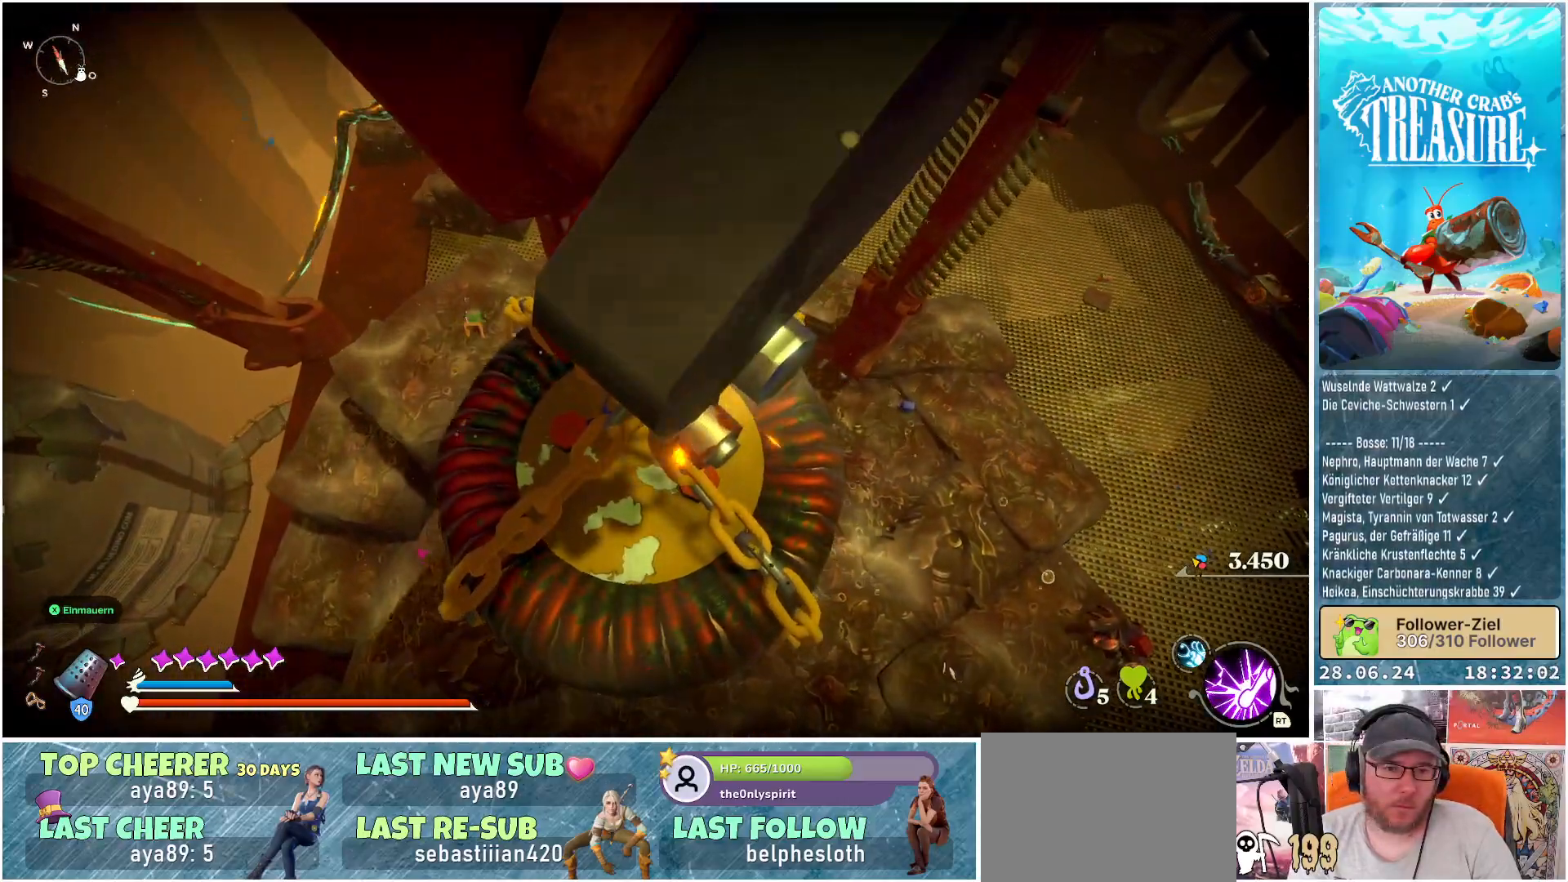
{"buttons": ["L1"], "left_stick": "center", "right_stick": "center", "events": []}
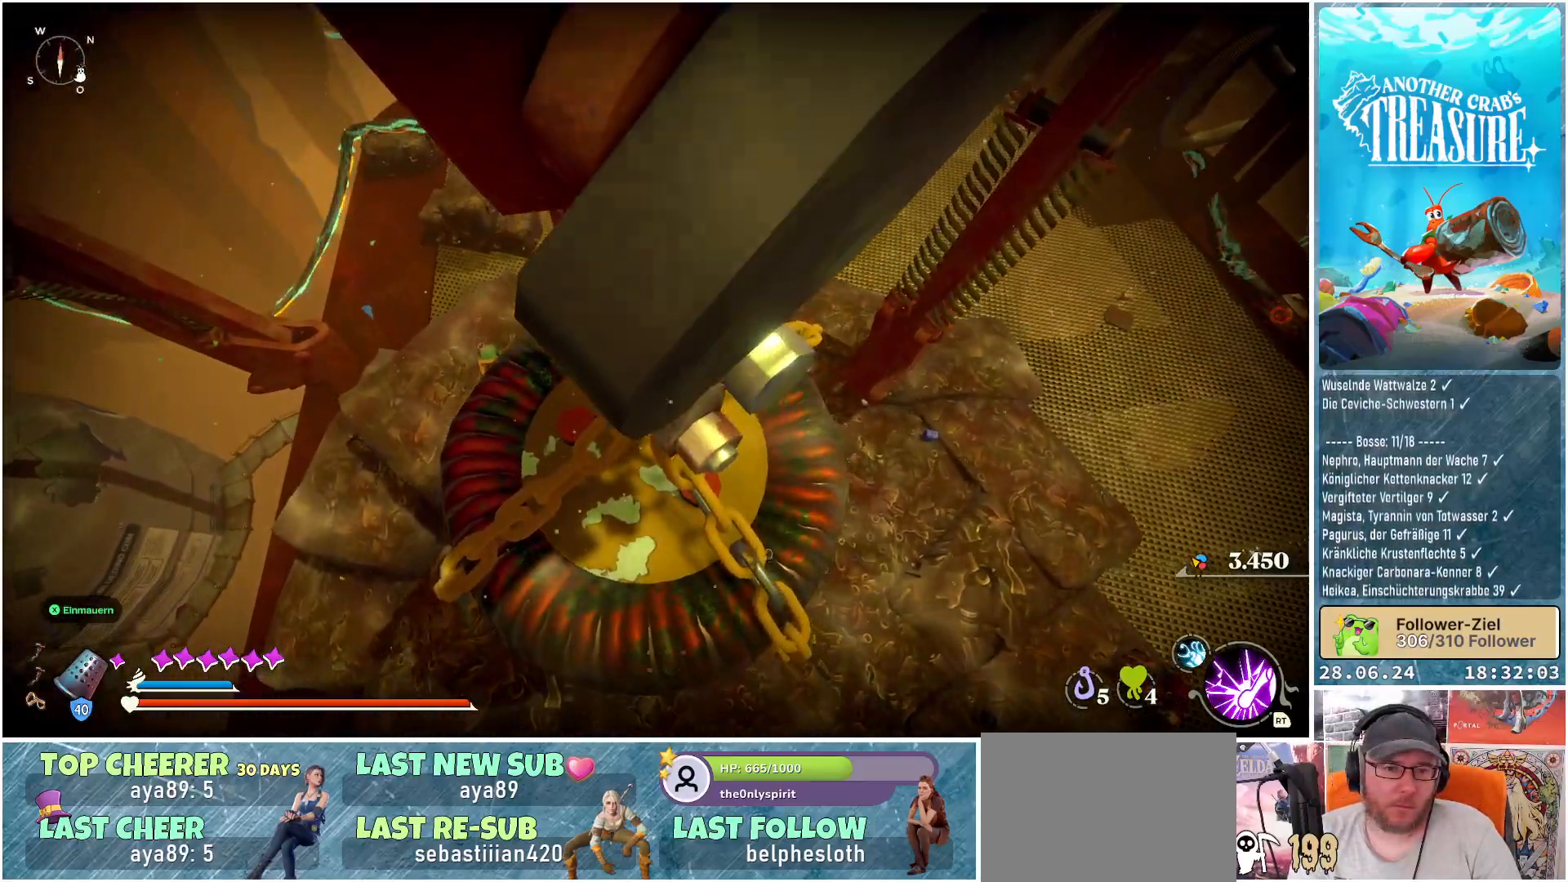
{"buttons": [], "left_stick": "left", "right_stick": "center", "events": [[383, "L1", "up"], [433, "left_stick", "left"]]}
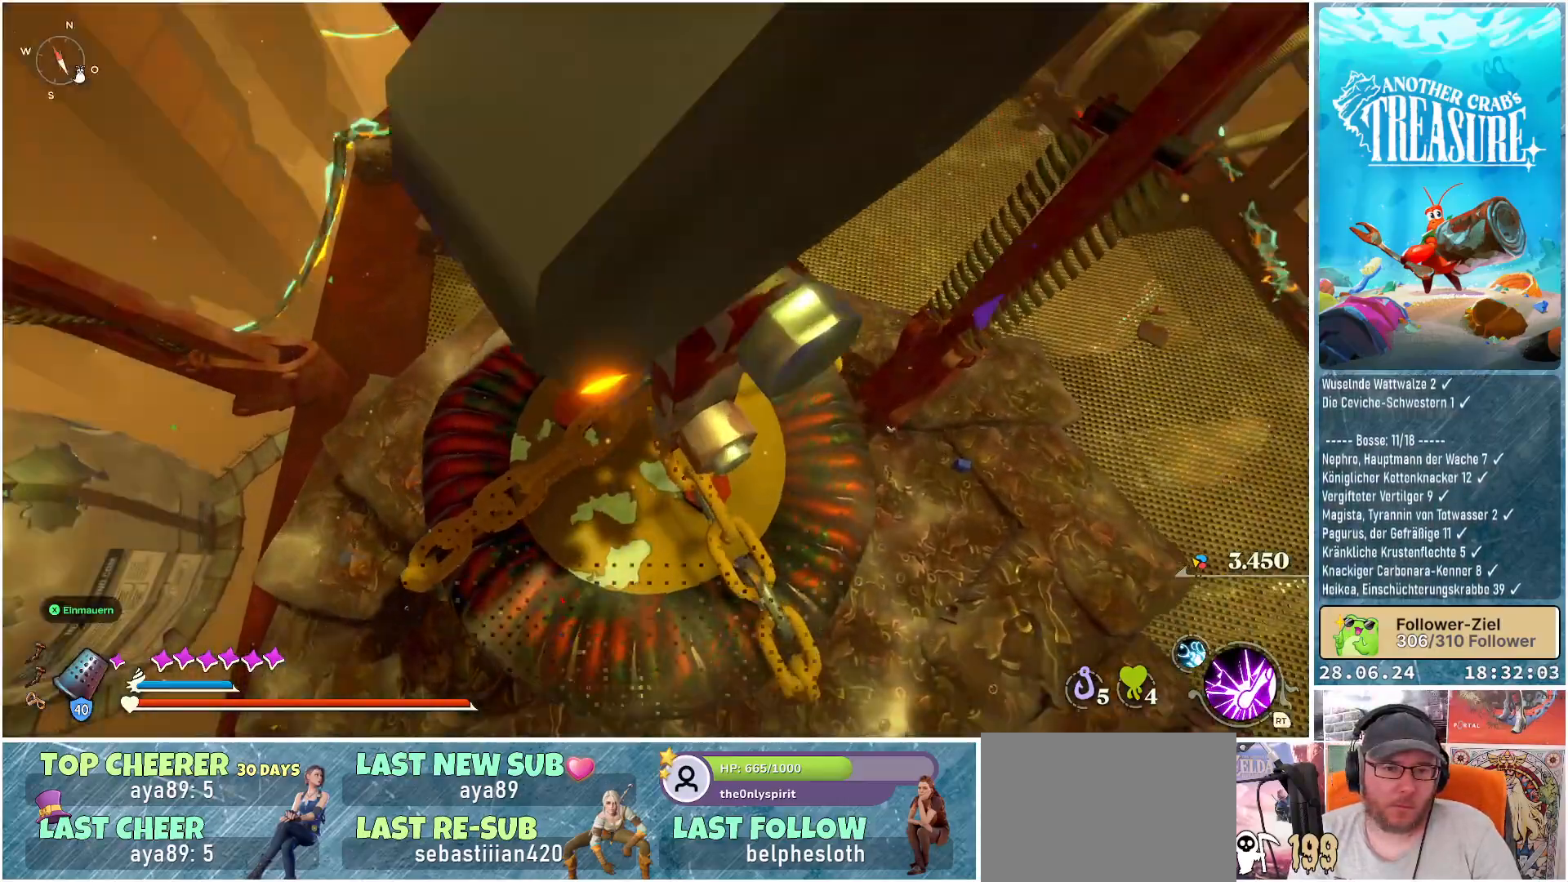
{"buttons": [], "left_stick": "left", "right_stick": "center", "events": [[217, "right_stick", "up-right"], [333, "right_stick", "center"]]}
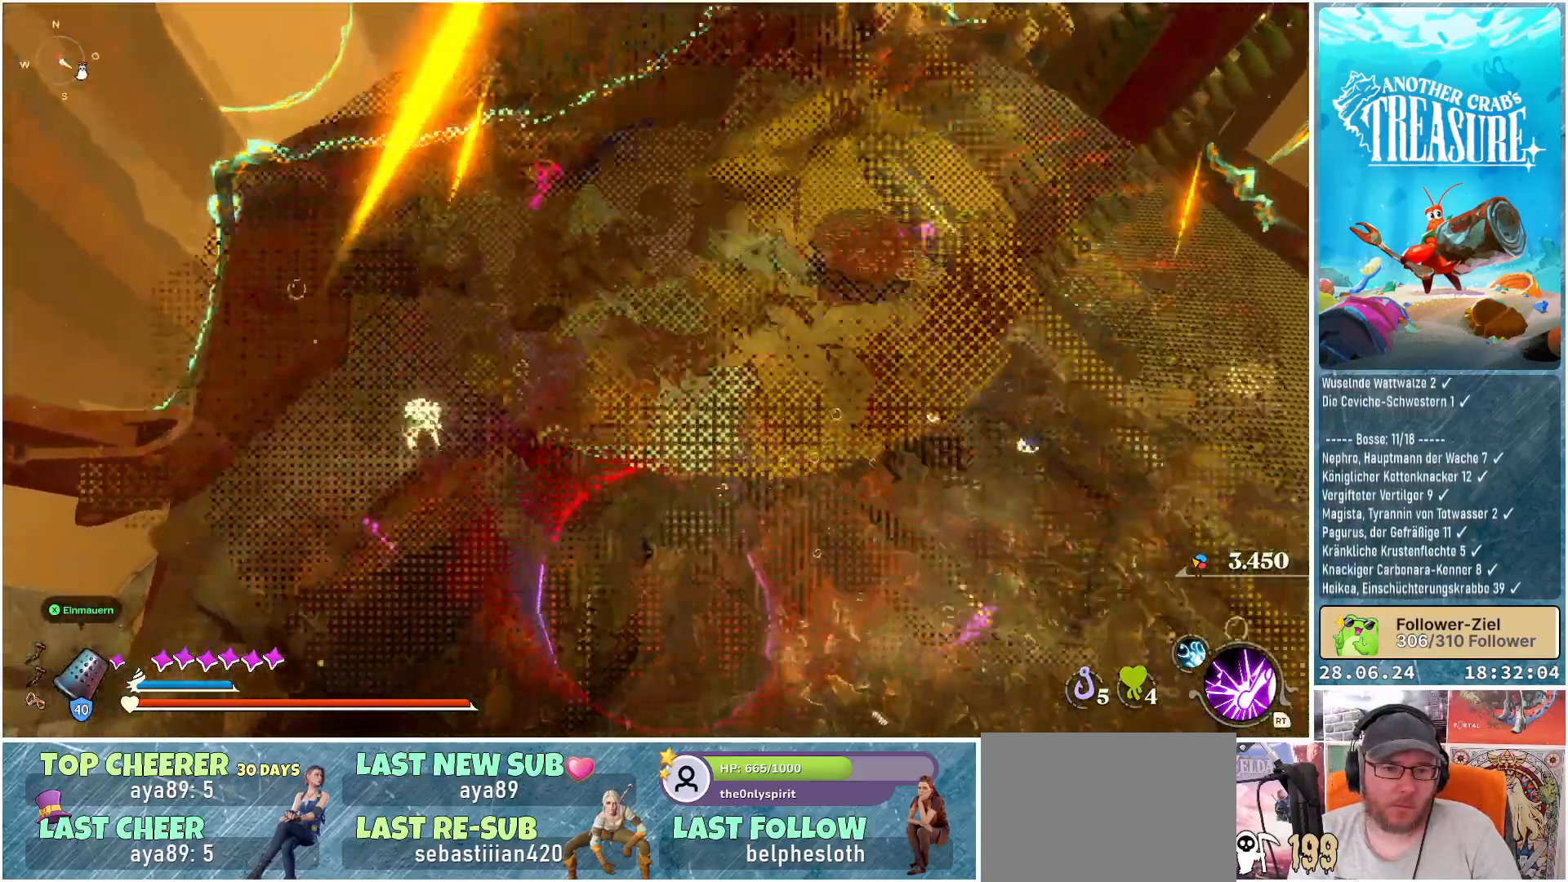
{"buttons": ["A"], "left_stick": "left", "right_stick": "center", "events": [[167, "A", "down"]]}